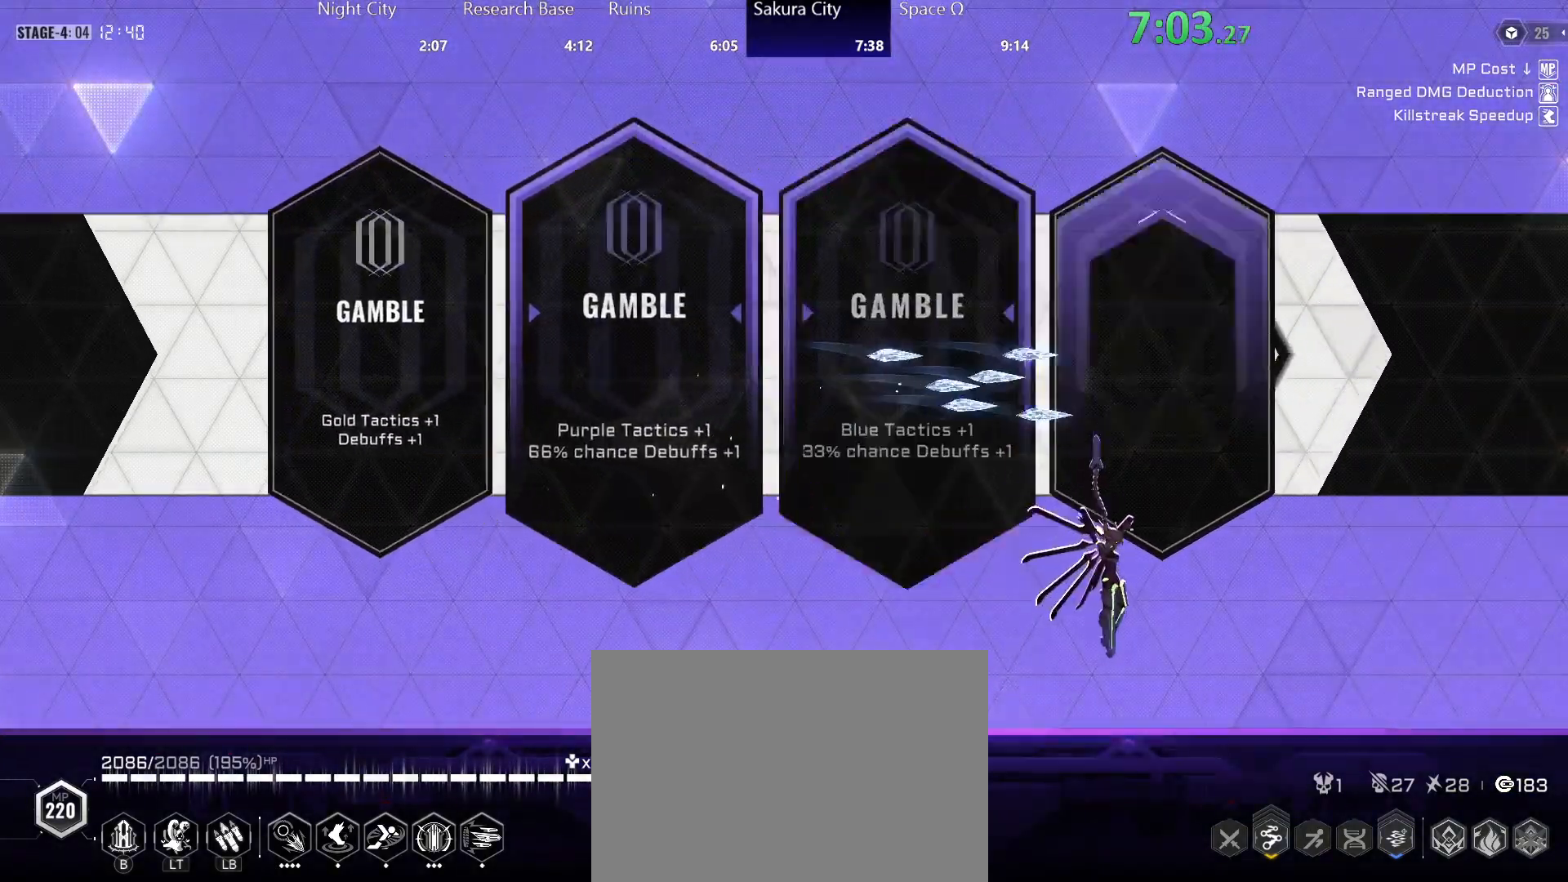
Gameplay with a controller (Xbox layout); each line is a JSON object with the inputs held at the frame after it (dt_ms = milliseconds from this image to that frame). "events" lists button and stick changes between this image and that frame as [ms after this image, input, new state], when the widget could be followed in between. Not read: L1 L2 R1 SELECT START.
{"dt_ms": 500, "buttons": ["R2"], "left_stick": "right", "right_stick": "center"}
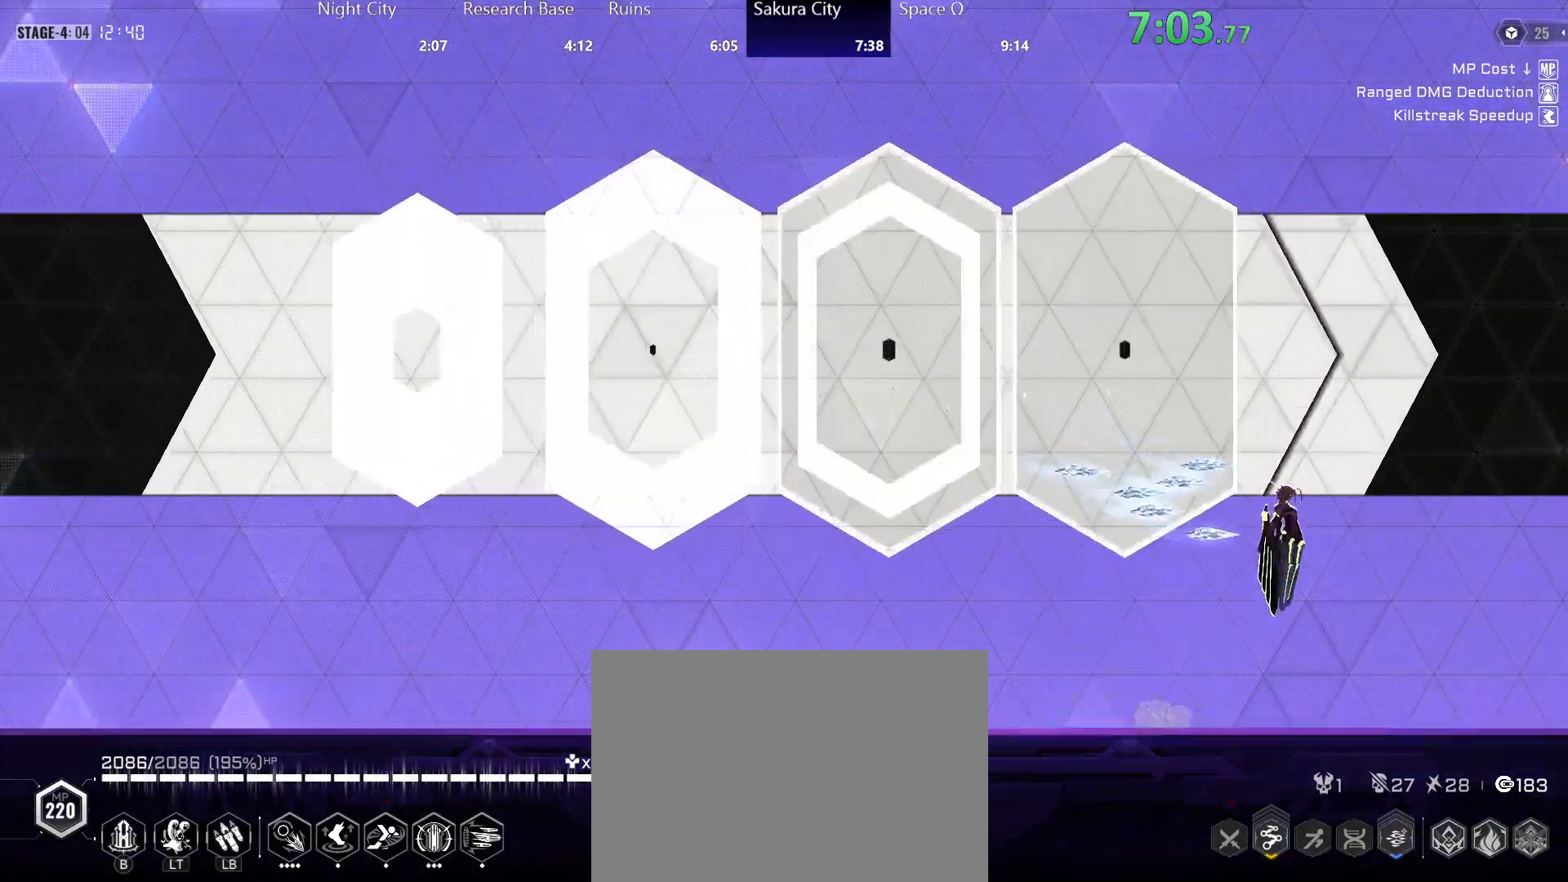
{"dt_ms": 1000, "buttons": [], "left_stick": "center", "right_stick": "center"}
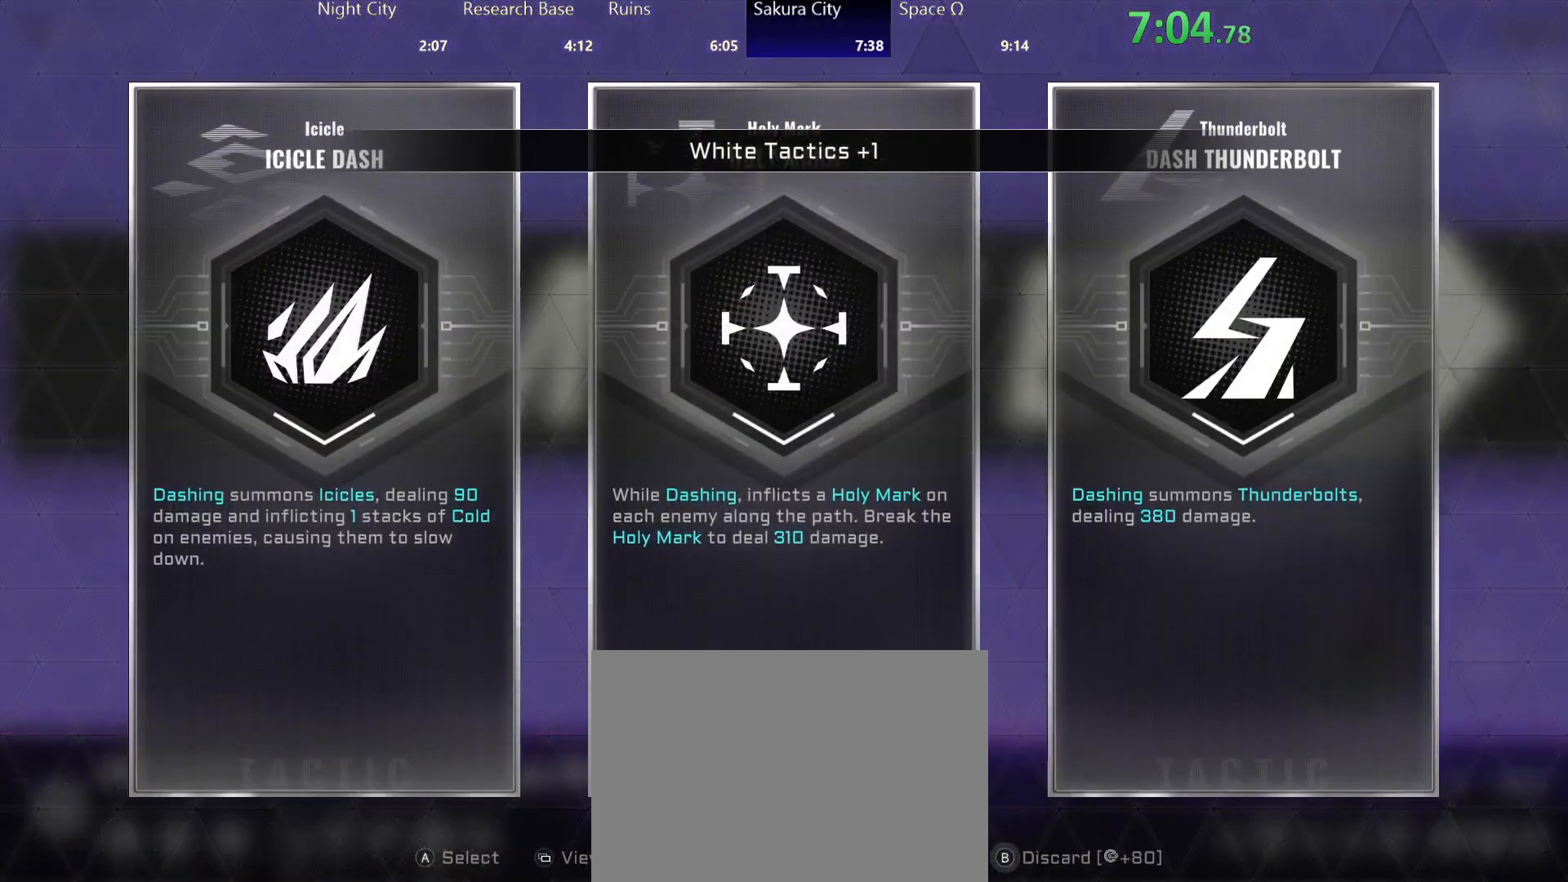
{"dt_ms": 500, "buttons": ["A"], "left_stick": "center", "right_stick": "center", "events": [[67, "A", "down"], [117, "A", "up"], [317, "A", "down"], [333, "A", "up"], [483, "A", "down"]]}
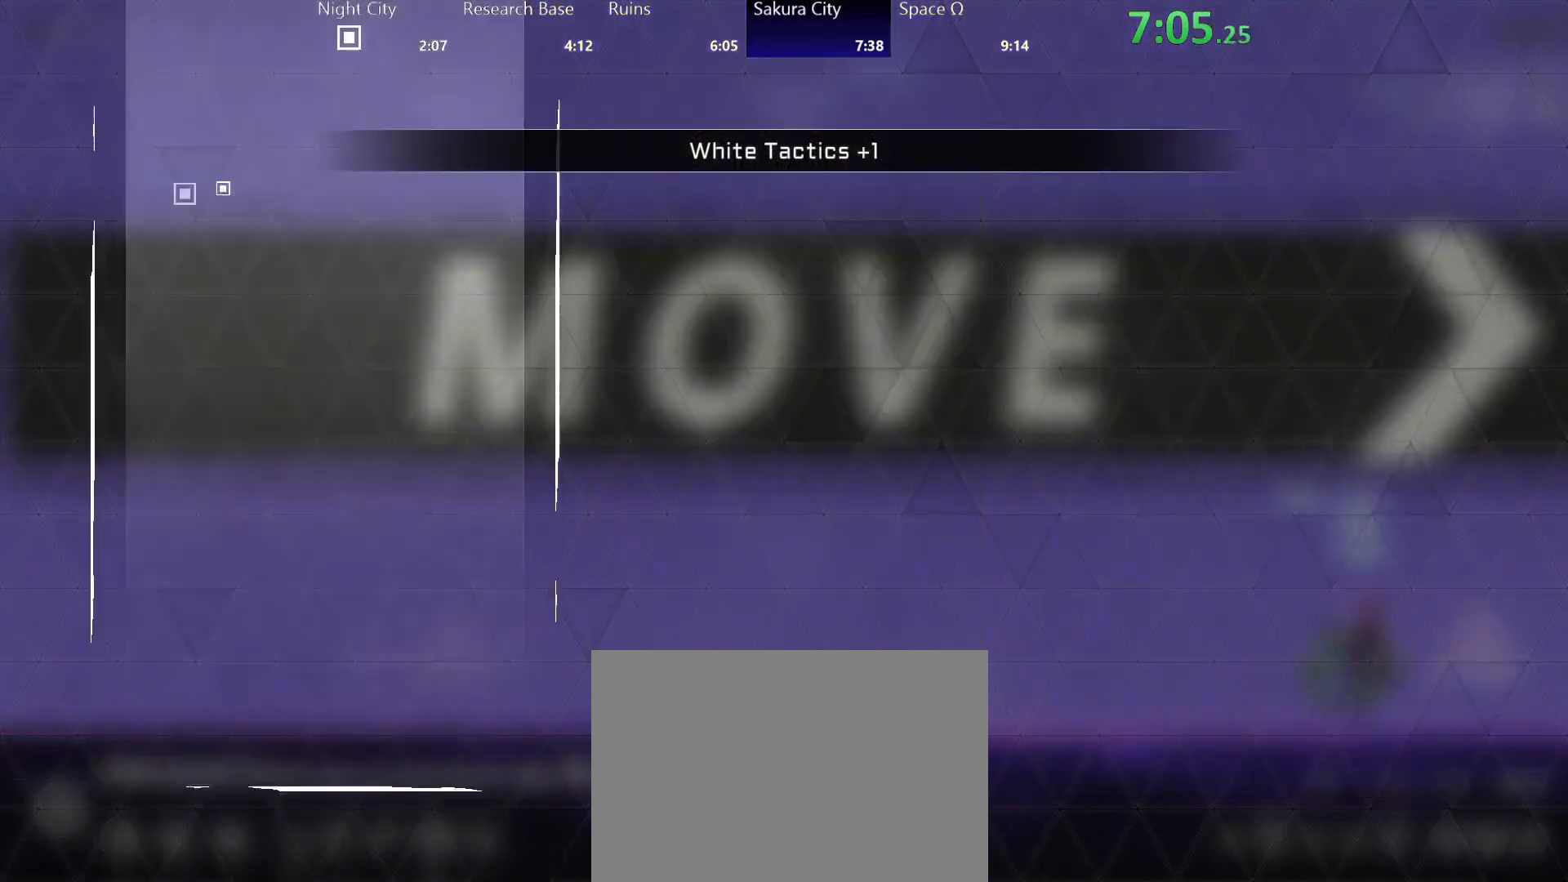
{"dt_ms": 500, "buttons": [], "left_stick": "right", "right_stick": "center", "events": [[33, "A", "up"], [133, "A", "down"], [167, "A", "up"], [267, "left_stick", "right"]]}
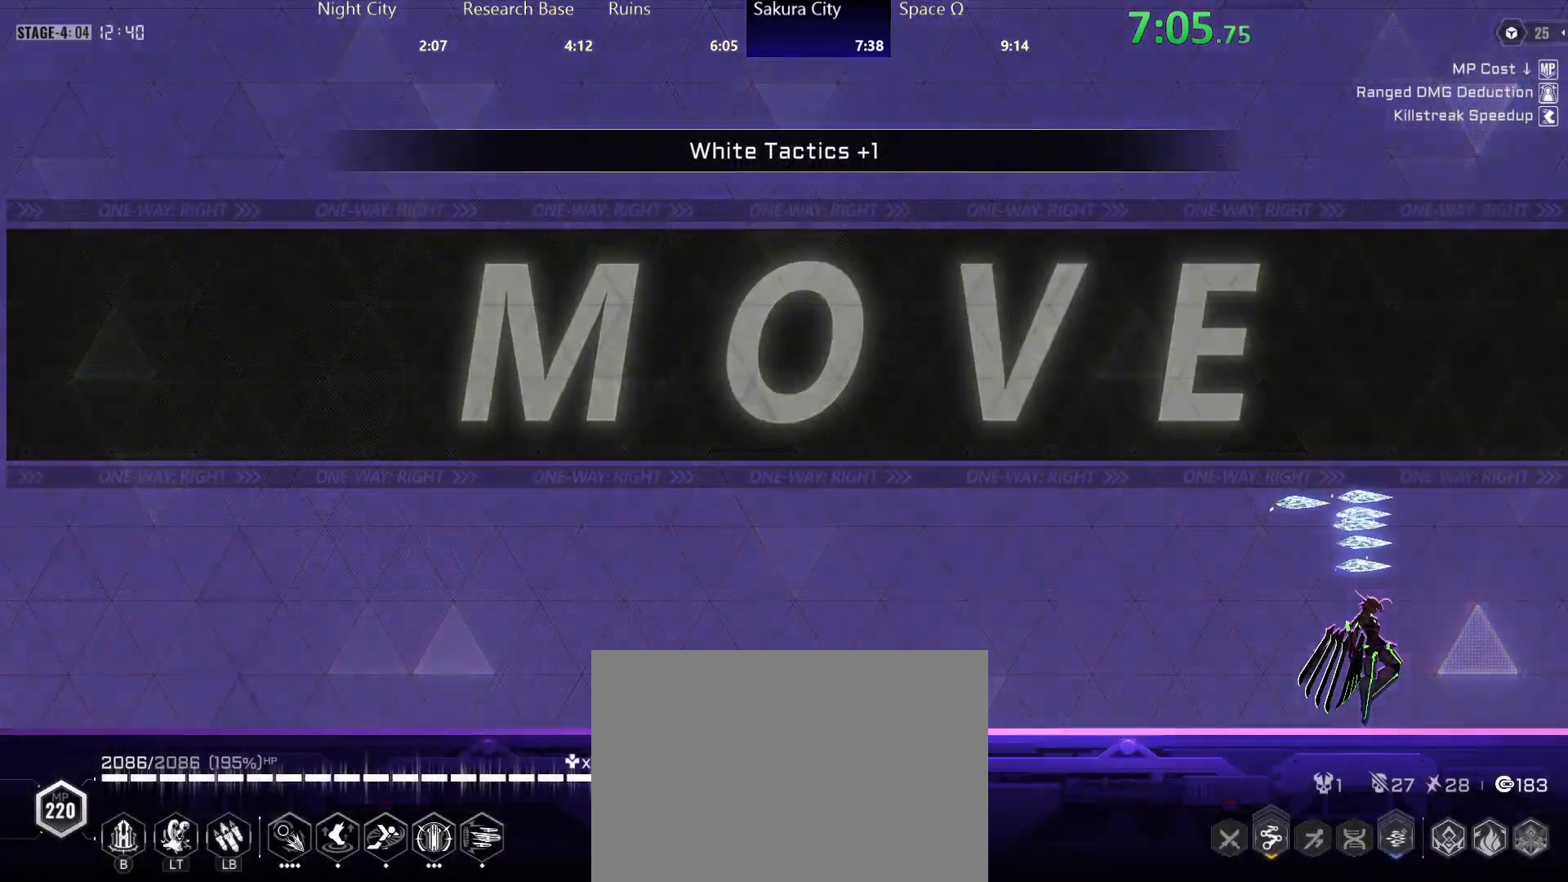
{"dt_ms": 1000, "buttons": ["R2"], "left_stick": "right", "right_stick": "center", "events": [[200, "R2", "down"], [283, "R2", "up"], [333, "R2", "down"], [433, "R2", "up"], [500, "R2", "down"], [600, "R2", "up"], [650, "R2", "down"], [717, "R2", "up"], [783, "R2", "down"], [867, "R2", "up"], [917, "R2", "down"]]}
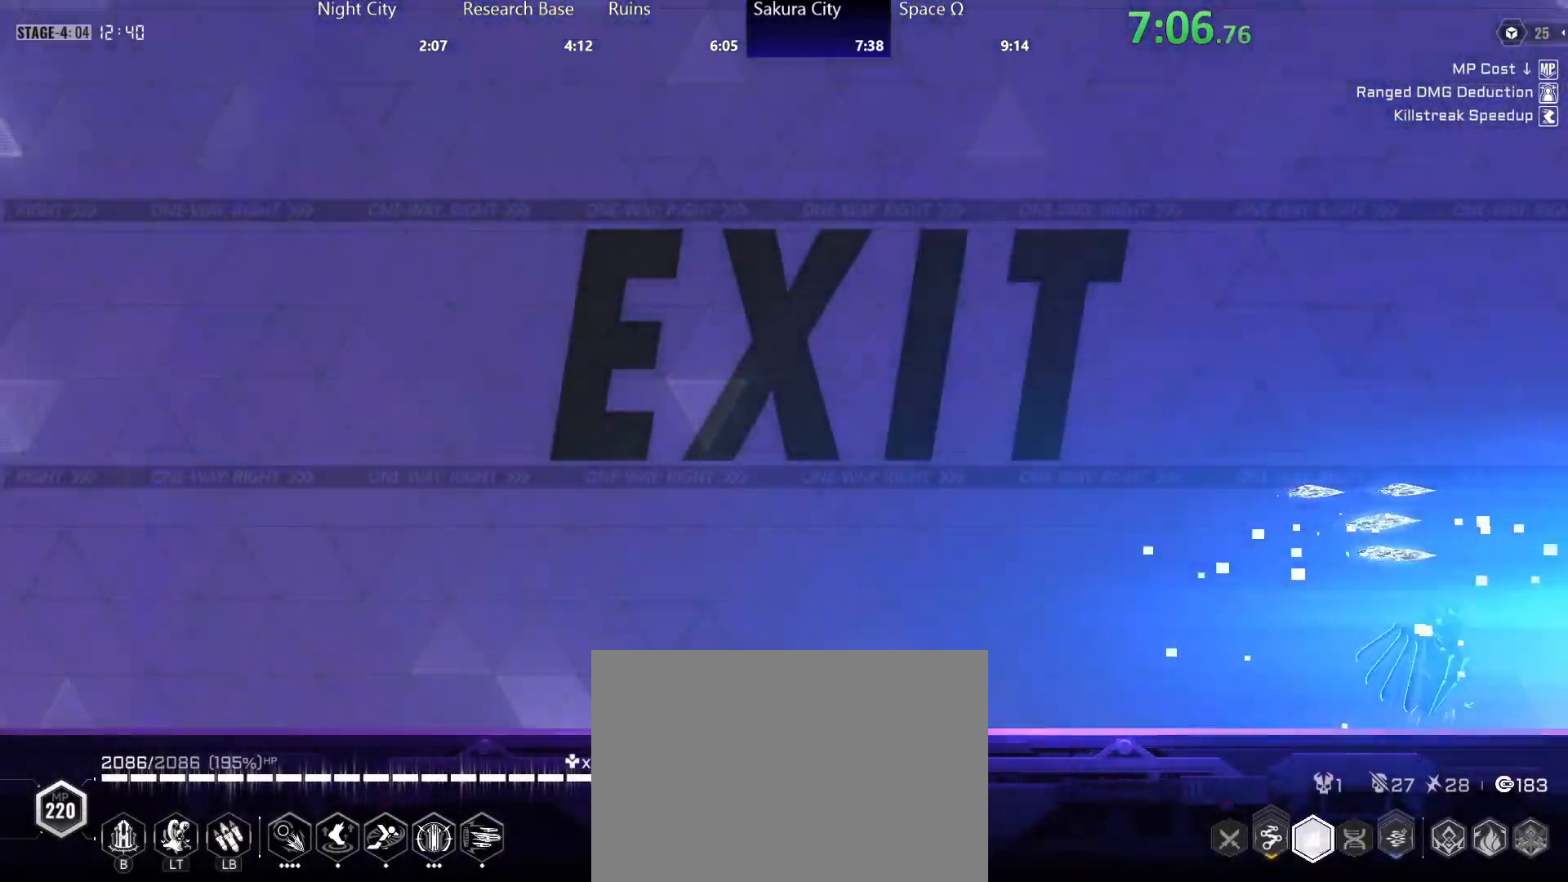
{"dt_ms": 500, "buttons": [], "left_stick": "right", "right_stick": "center", "events": [[17, "R2", "up"], [50, "A", "down"], [83, "R2", "down"], [133, "A", "up"], [150, "R2", "up"], [233, "R2", "down"], [300, "R2", "up"], [367, "R2", "down"], [467, "R2", "up"]]}
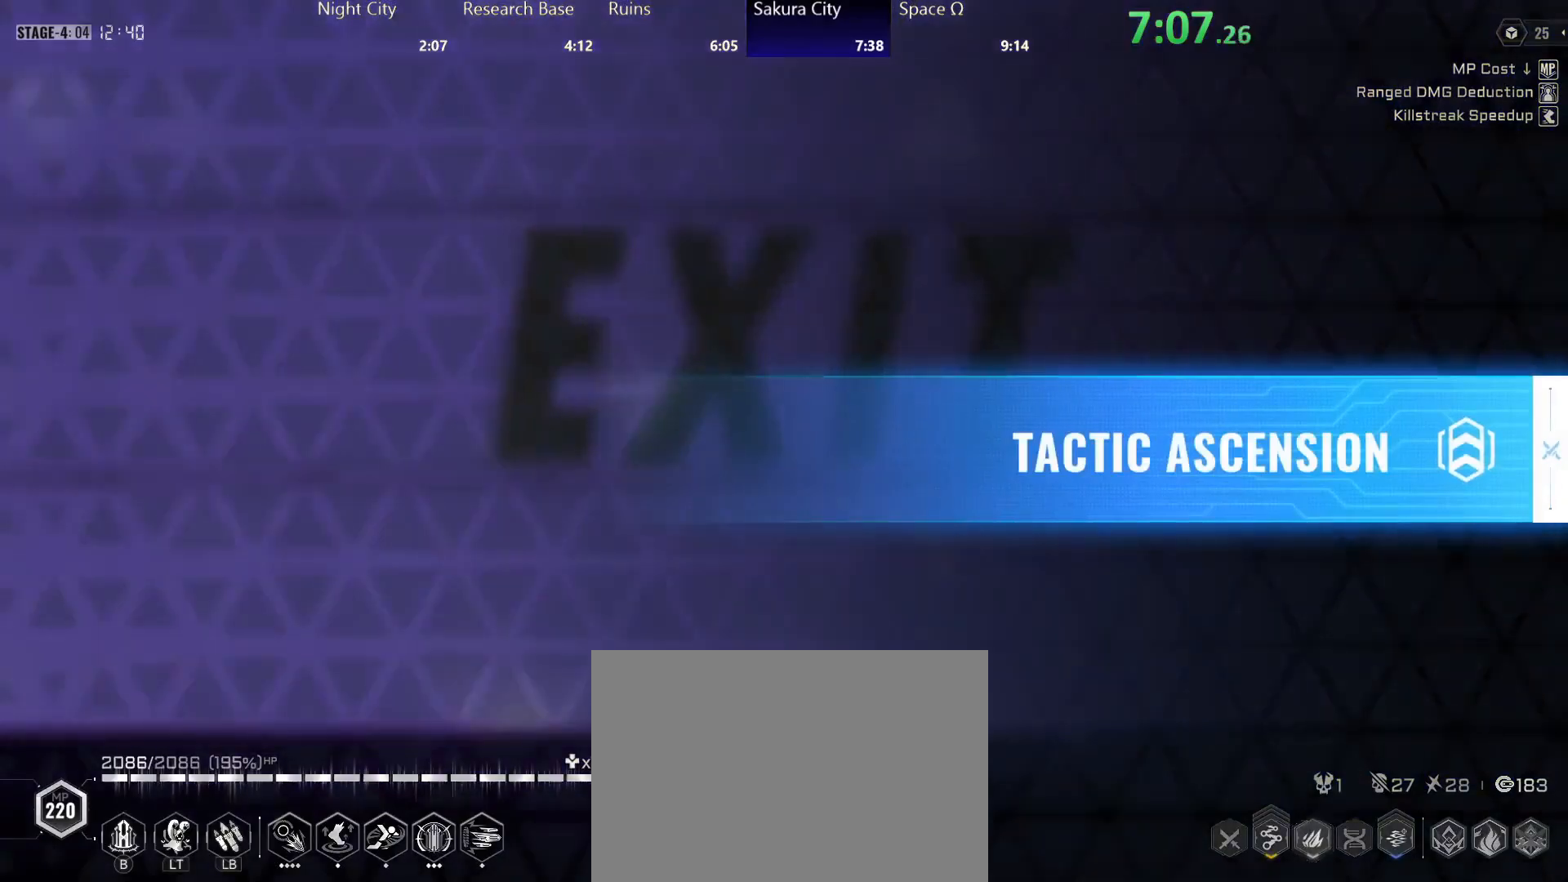
{"dt_ms": 500, "buttons": [], "left_stick": "center", "right_stick": "center", "events": [[67, "left_stick", "center"], [100, "A", "down"], [150, "A", "up"]]}
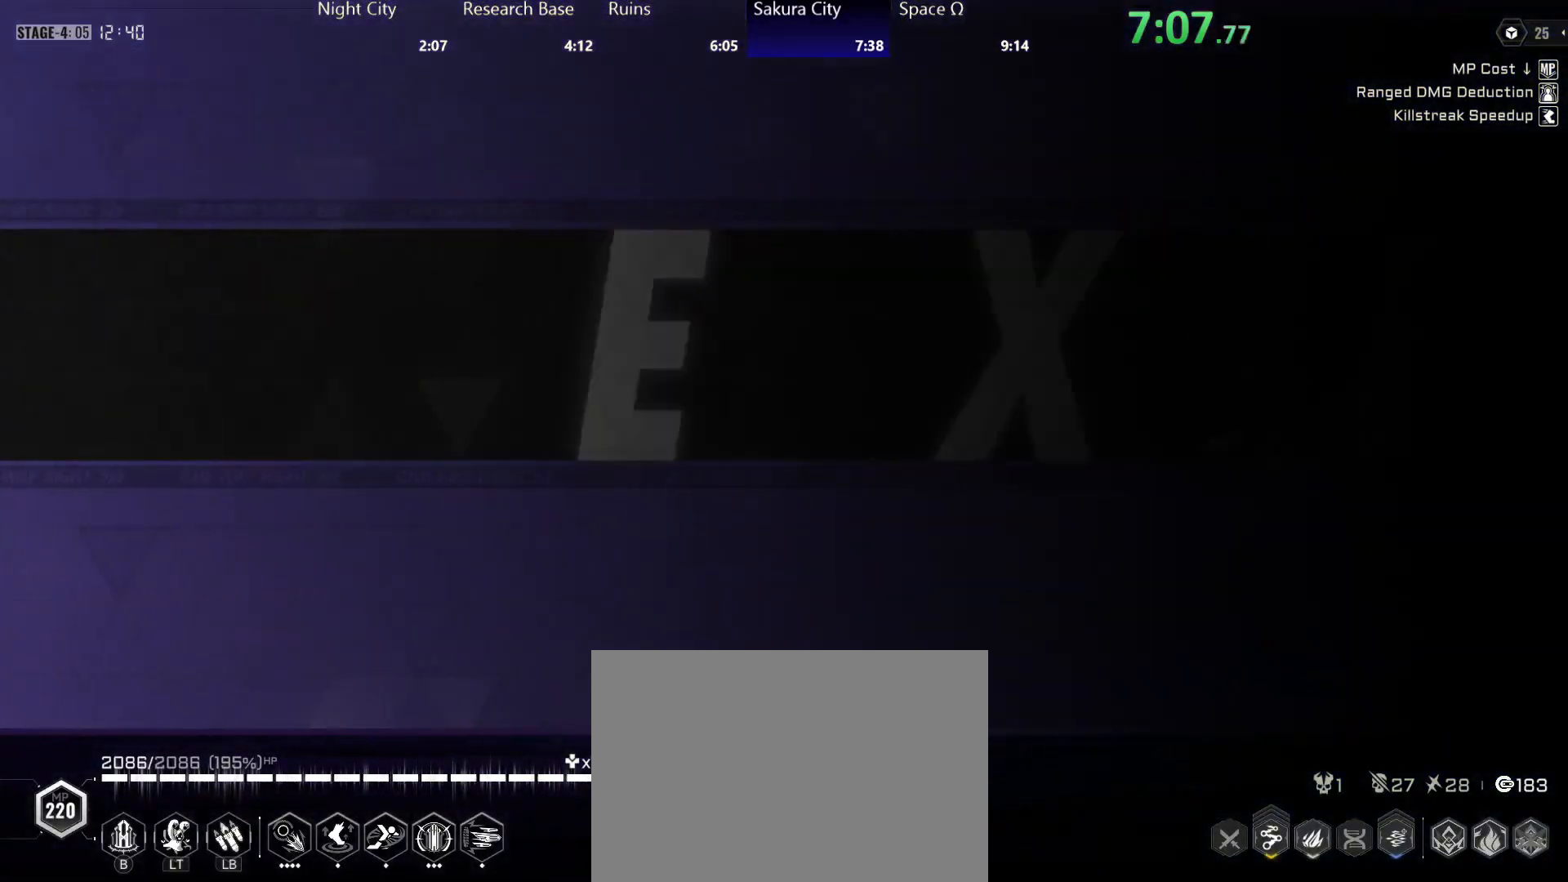
{"dt_ms": 500, "buttons": [], "left_stick": "right", "right_stick": "center", "events": [[383, "left_stick", "right"]]}
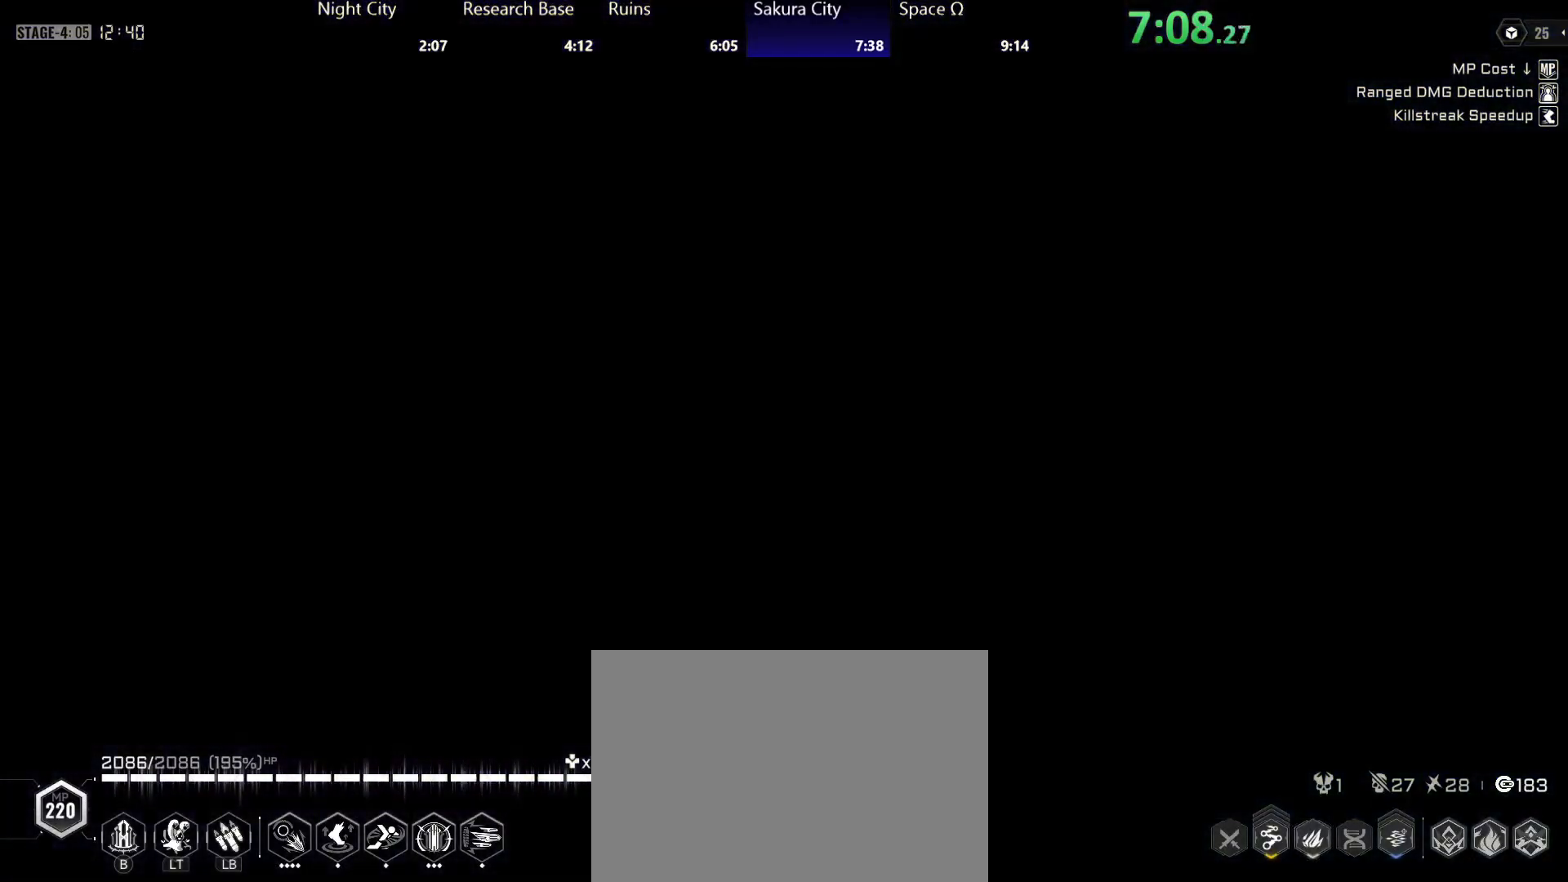
{"dt_ms": 500, "buttons": [], "left_stick": "right", "right_stick": "center", "events": []}
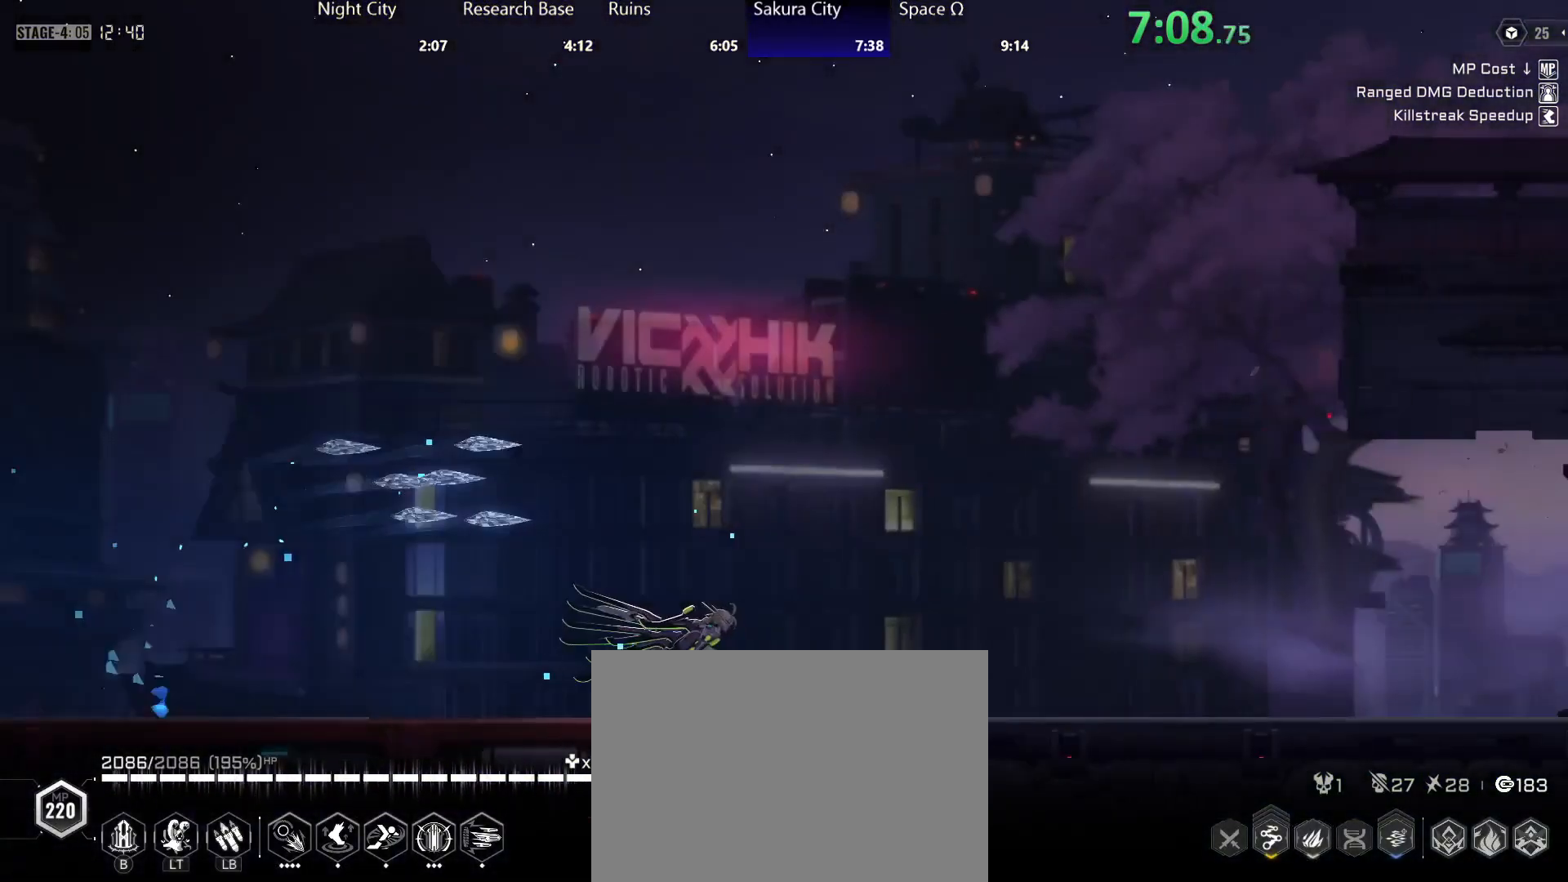
{"dt_ms": 500, "buttons": [], "left_stick": "right", "right_stick": "center", "events": []}
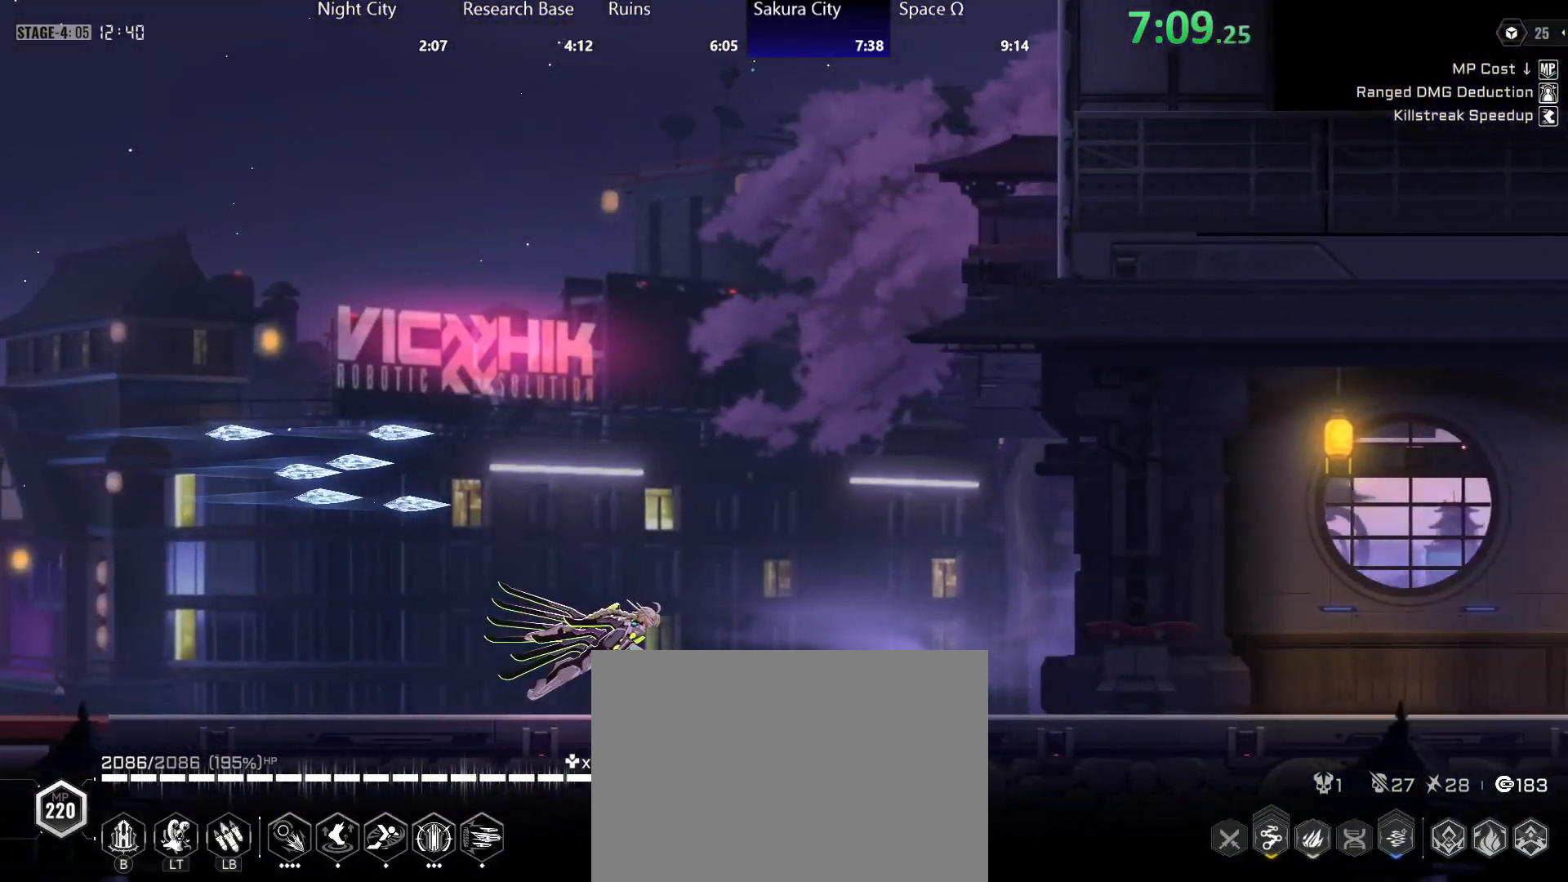
{"dt_ms": 500, "buttons": [], "left_stick": "right", "right_stick": "center", "events": []}
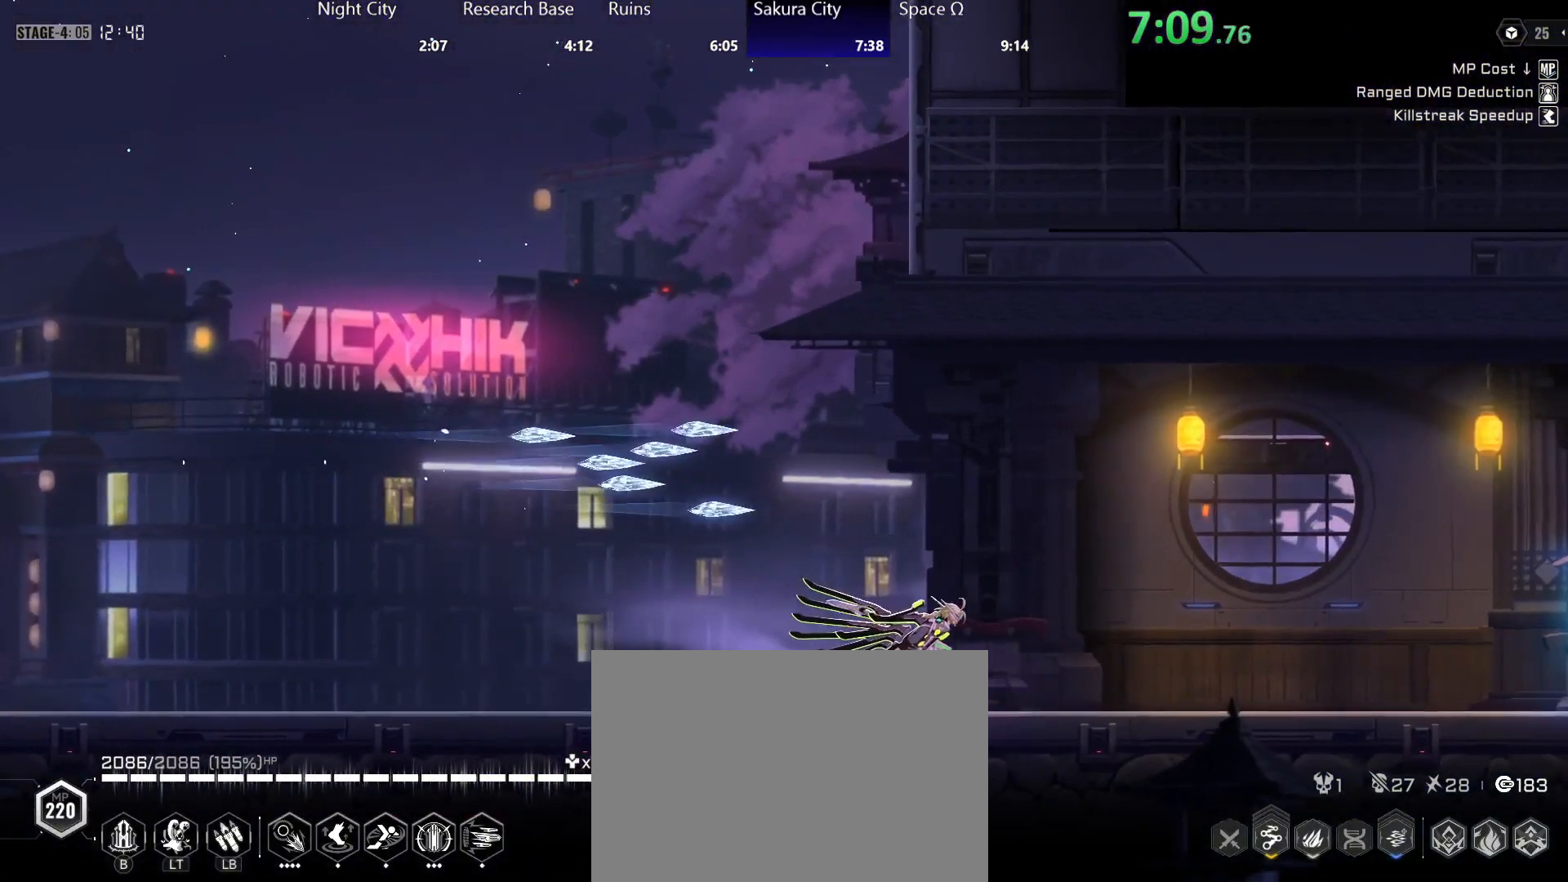
{"dt_ms": 500, "buttons": [], "left_stick": "right", "right_stick": "center", "events": [[183, "A", "down"], [233, "R2", "down"], [250, "A", "up"], [300, "R2", "up"], [367, "R2", "down"], [467, "R2", "up"]]}
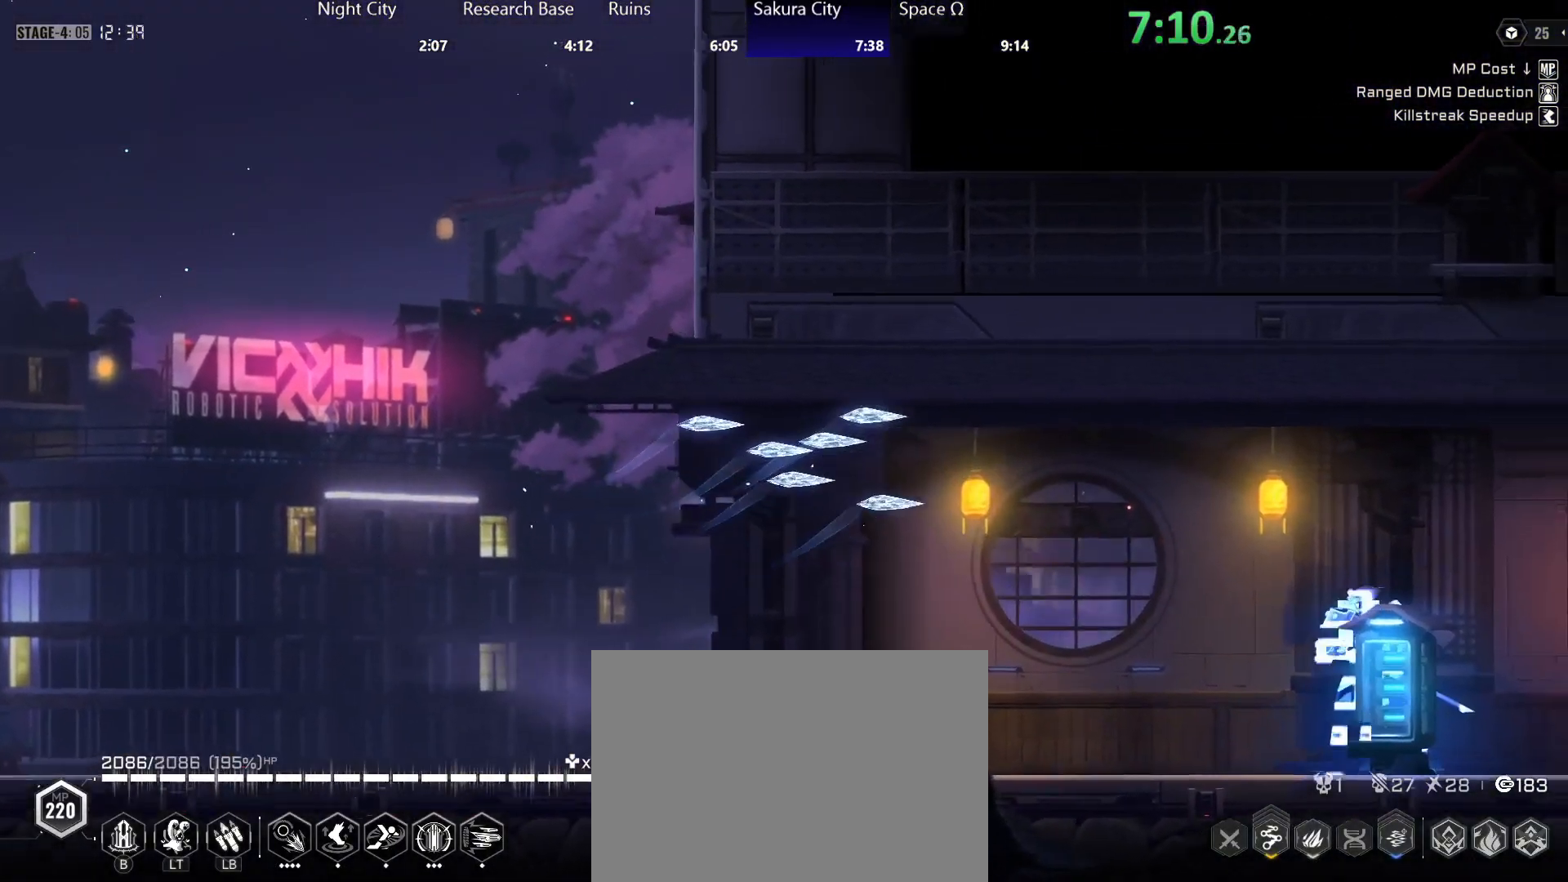
{"dt_ms": 500, "buttons": [], "left_stick": "right", "right_stick": "center", "events": [[17, "R2", "down"], [83, "R2", "up"], [150, "R2", "down"], [250, "R2", "up"], [350, "X", "down"], [400, "X", "up"]]}
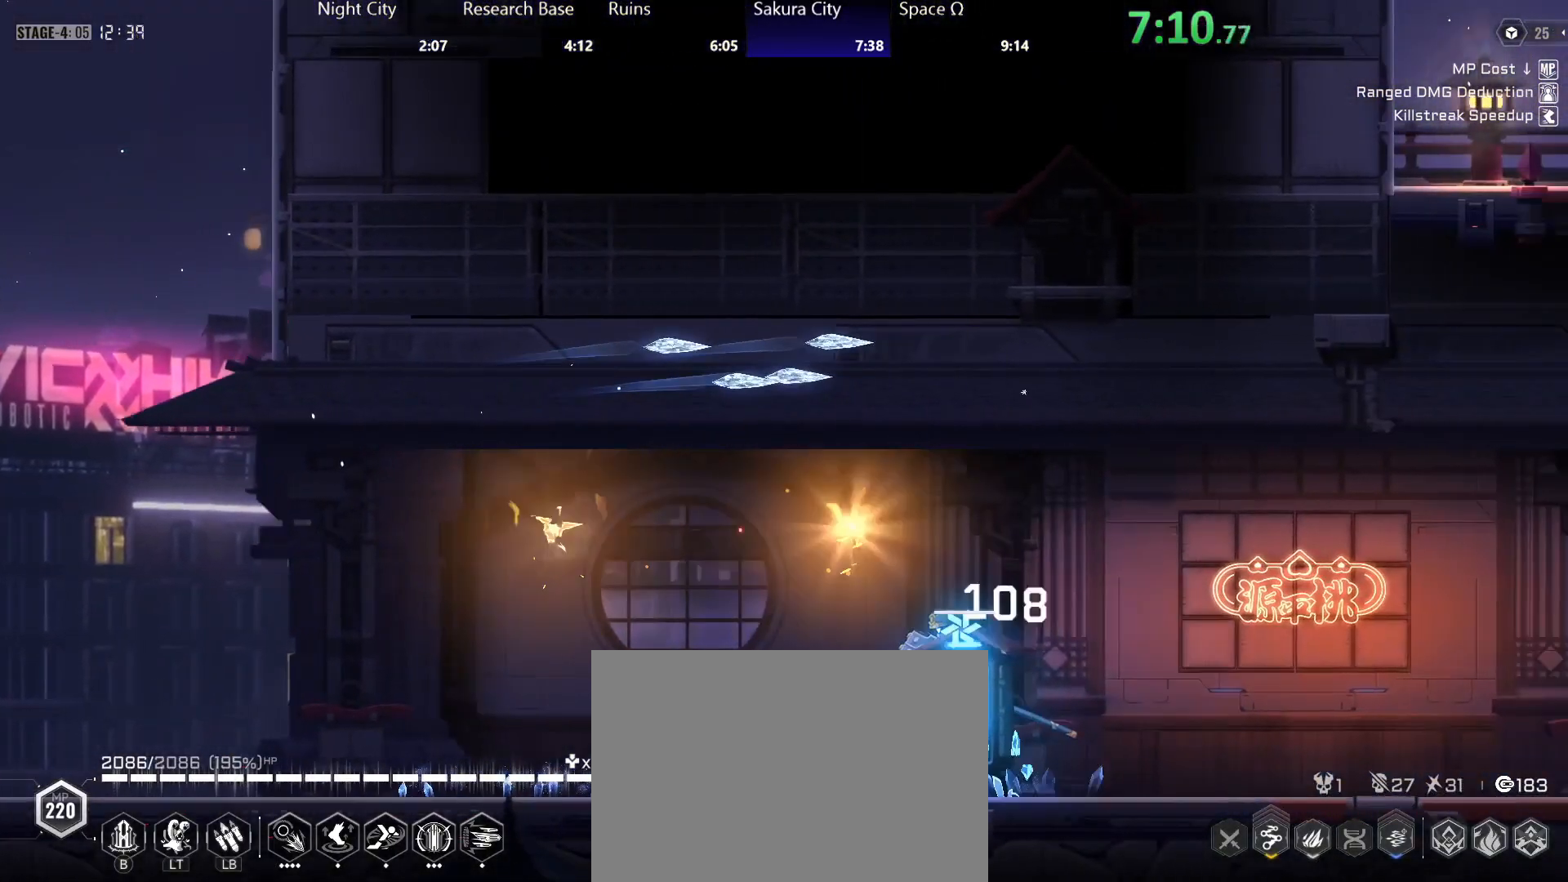
{"dt_ms": 500, "buttons": [], "left_stick": "up", "right_stick": "center", "events": [[383, "left_stick", "up"], [417, "B", "down"], [467, "B", "up"]]}
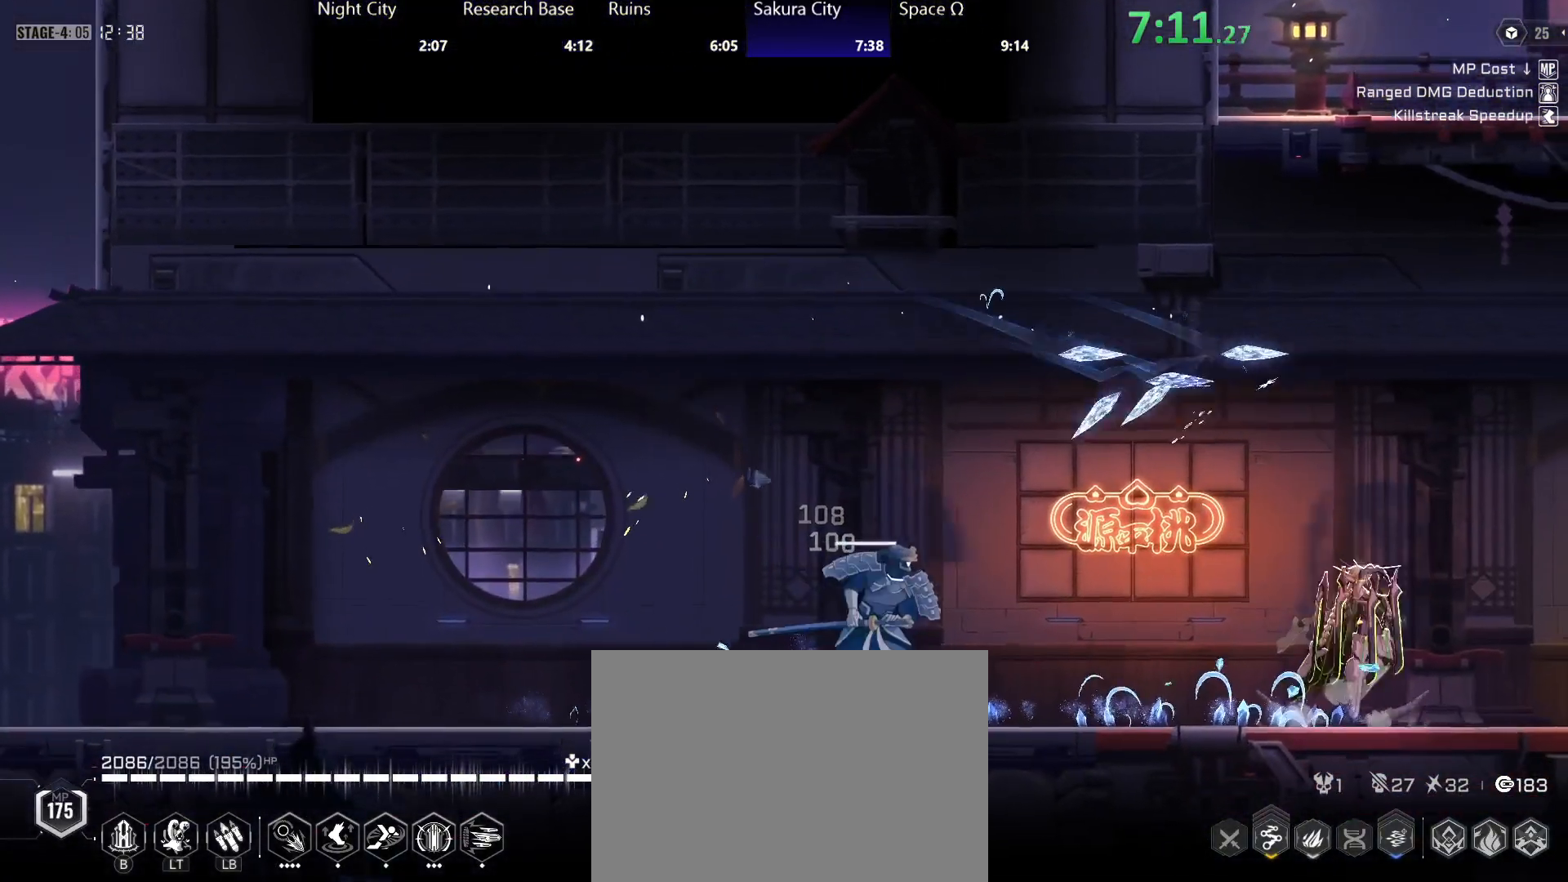
{"dt_ms": 500, "buttons": ["A", "Y"], "left_stick": "left", "right_stick": "center", "events": [[33, "B", "down"], [100, "B", "up"], [117, "left_stick", "up-left"], [300, "left_stick", "left"], [333, "A", "down"], [367, "Y", "down"], [417, "A", "up"], [433, "Y", "up"], [467, "Y", "down"], [500, "A", "down"]]}
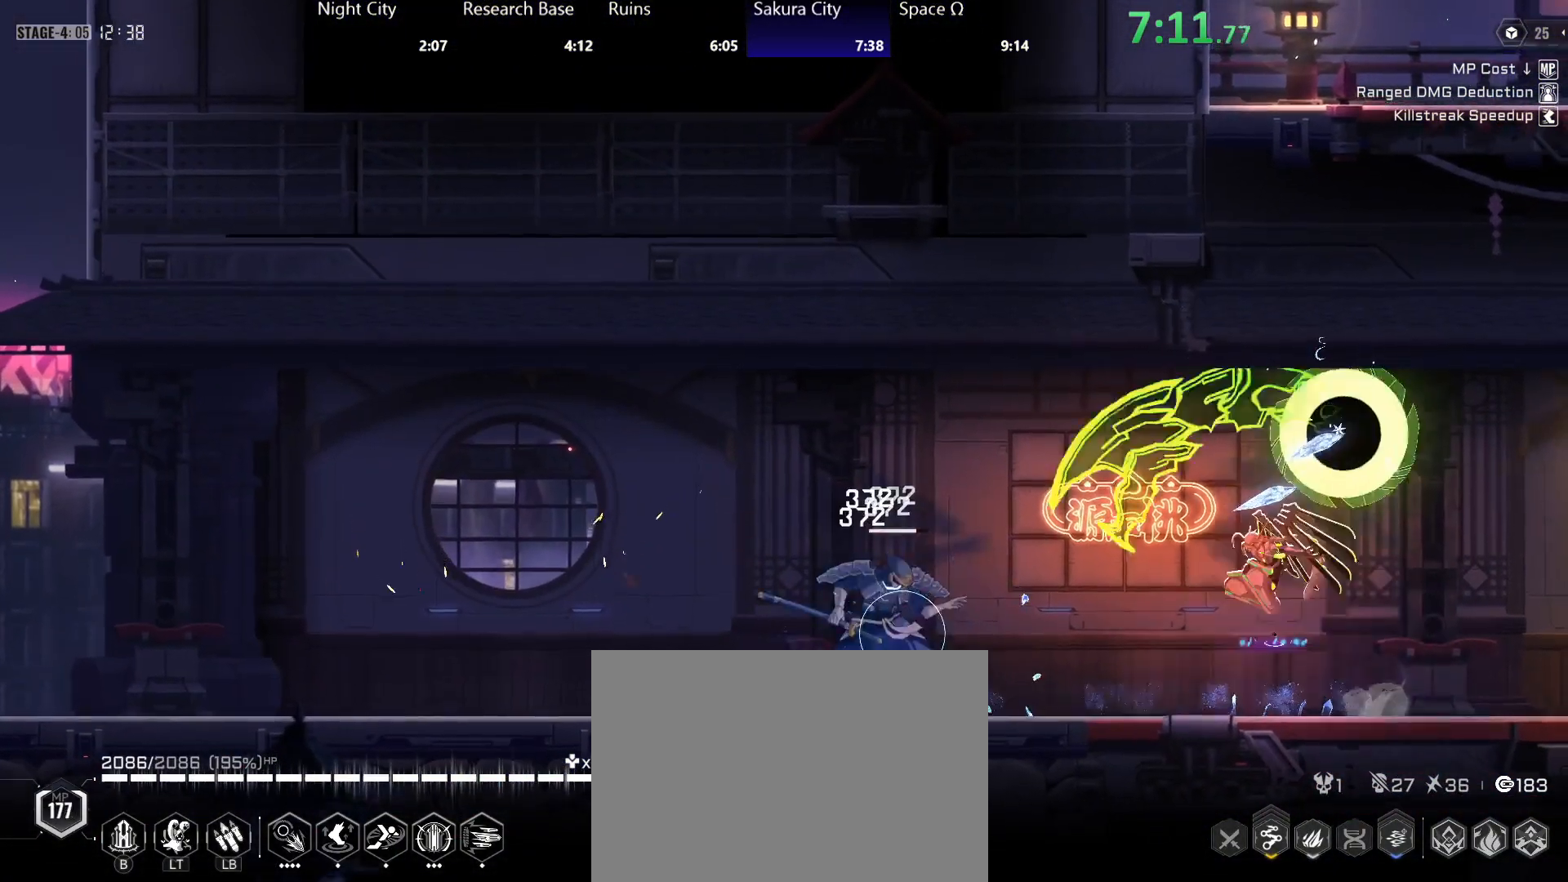
{"dt_ms": 500, "buttons": [], "left_stick": "left", "right_stick": "center", "events": [[50, "A", "up"], [150, "Y", "up"]]}
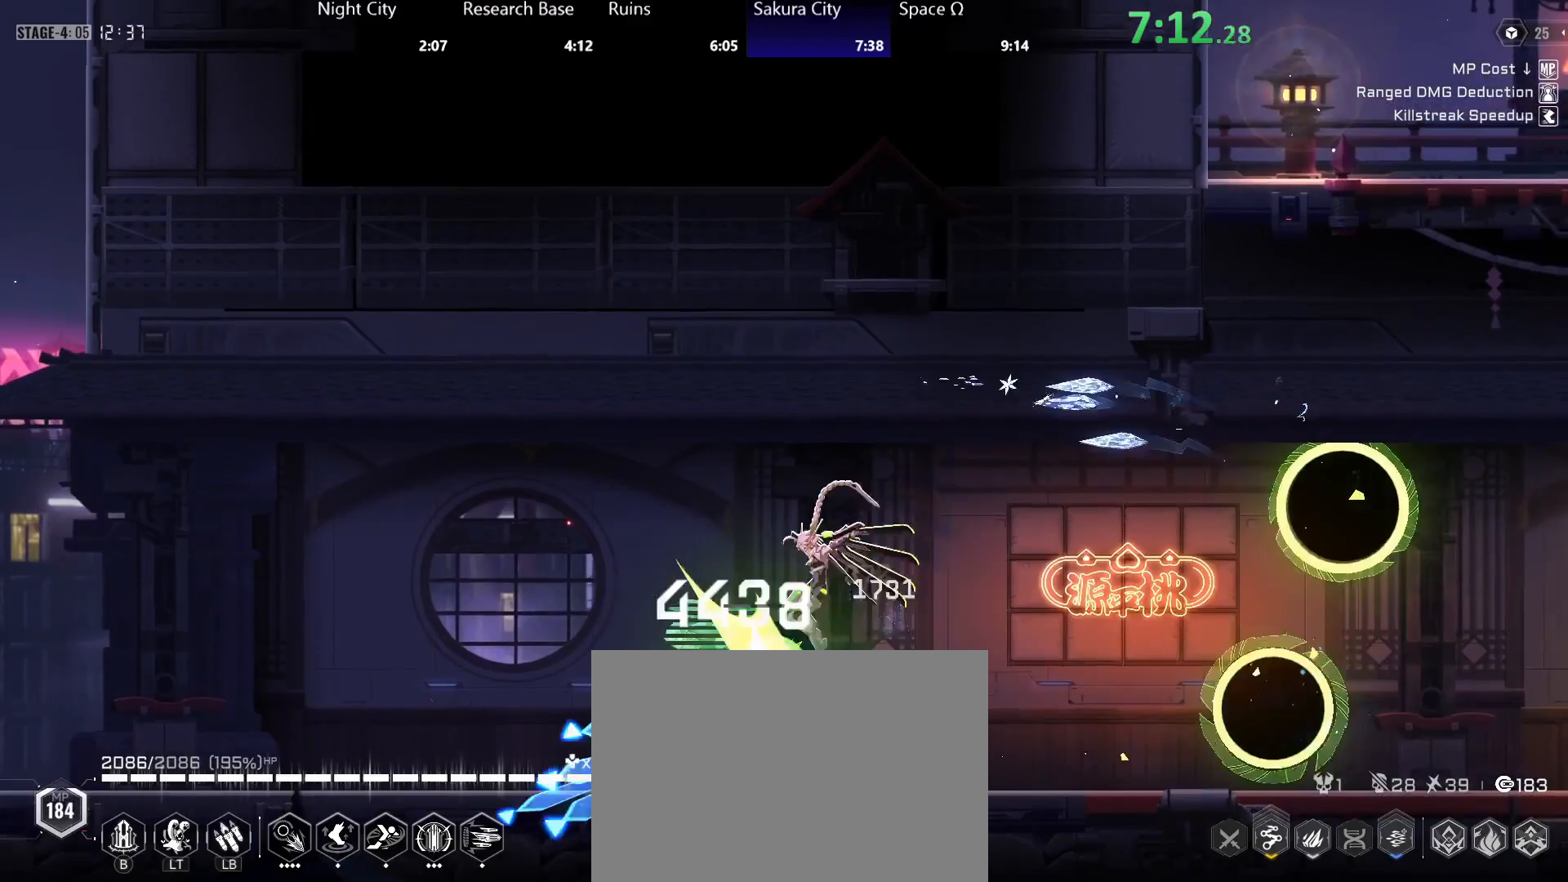
{"dt_ms": 500, "buttons": [], "left_stick": "center", "right_stick": "center", "events": [[133, "A", "down"], [167, "Y", "down"], [200, "A", "up"], [217, "Y", "up"], [250, "left_stick", "center"], [267, "A", "down"], [267, "Y", "down"], [317, "A", "up"], [333, "Y", "up"], [383, "Y", "down"], [433, "Y", "up"]]}
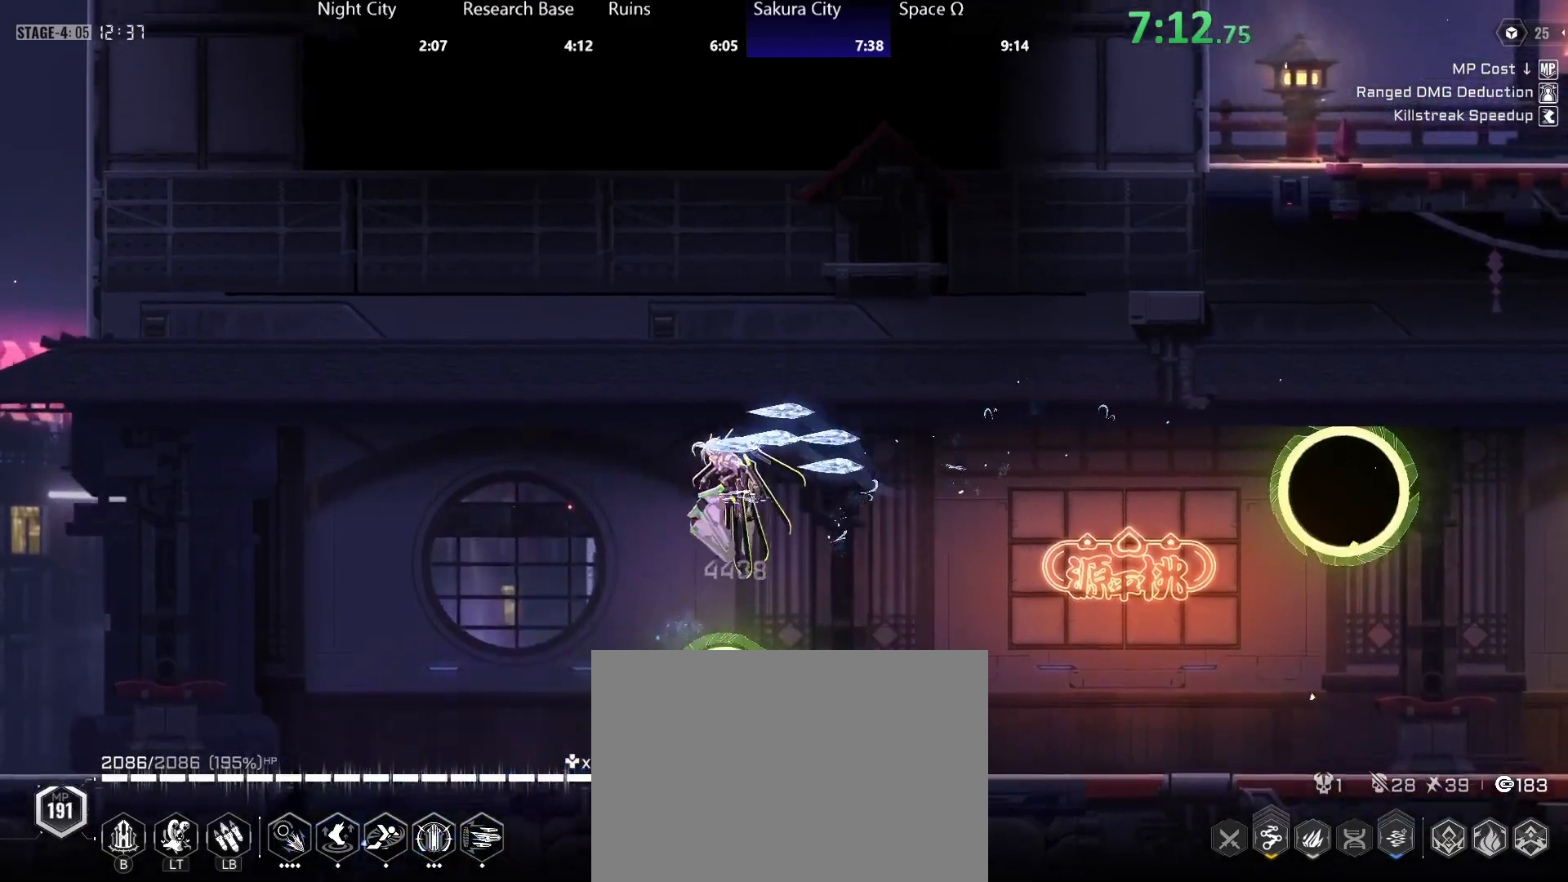
{"dt_ms": 500, "buttons": [], "left_stick": "up", "right_stick": "center", "events": [[167, "left_stick", "left"], [417, "left_stick", "up"], [433, "B", "down"], [483, "B", "up"]]}
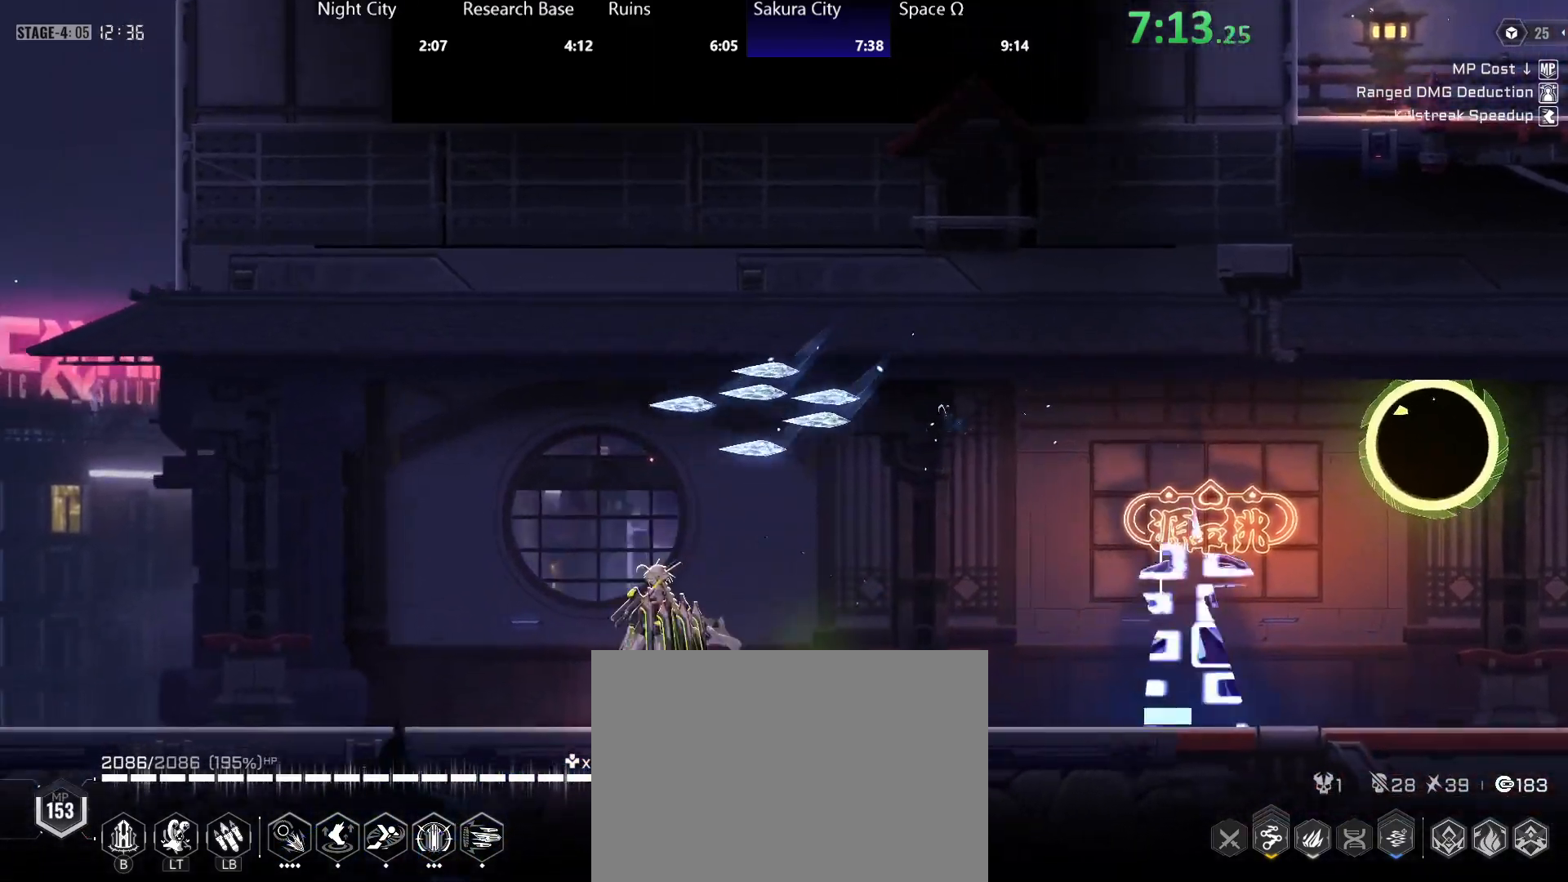
{"dt_ms": 500, "buttons": ["Y"], "left_stick": "right", "right_stick": "center", "events": [[33, "B", "down"], [100, "B", "up"], [150, "left_stick", "center"], [267, "left_stick", "right"], [433, "A", "down"], [450, "Y", "down"], [500, "A", "up"]]}
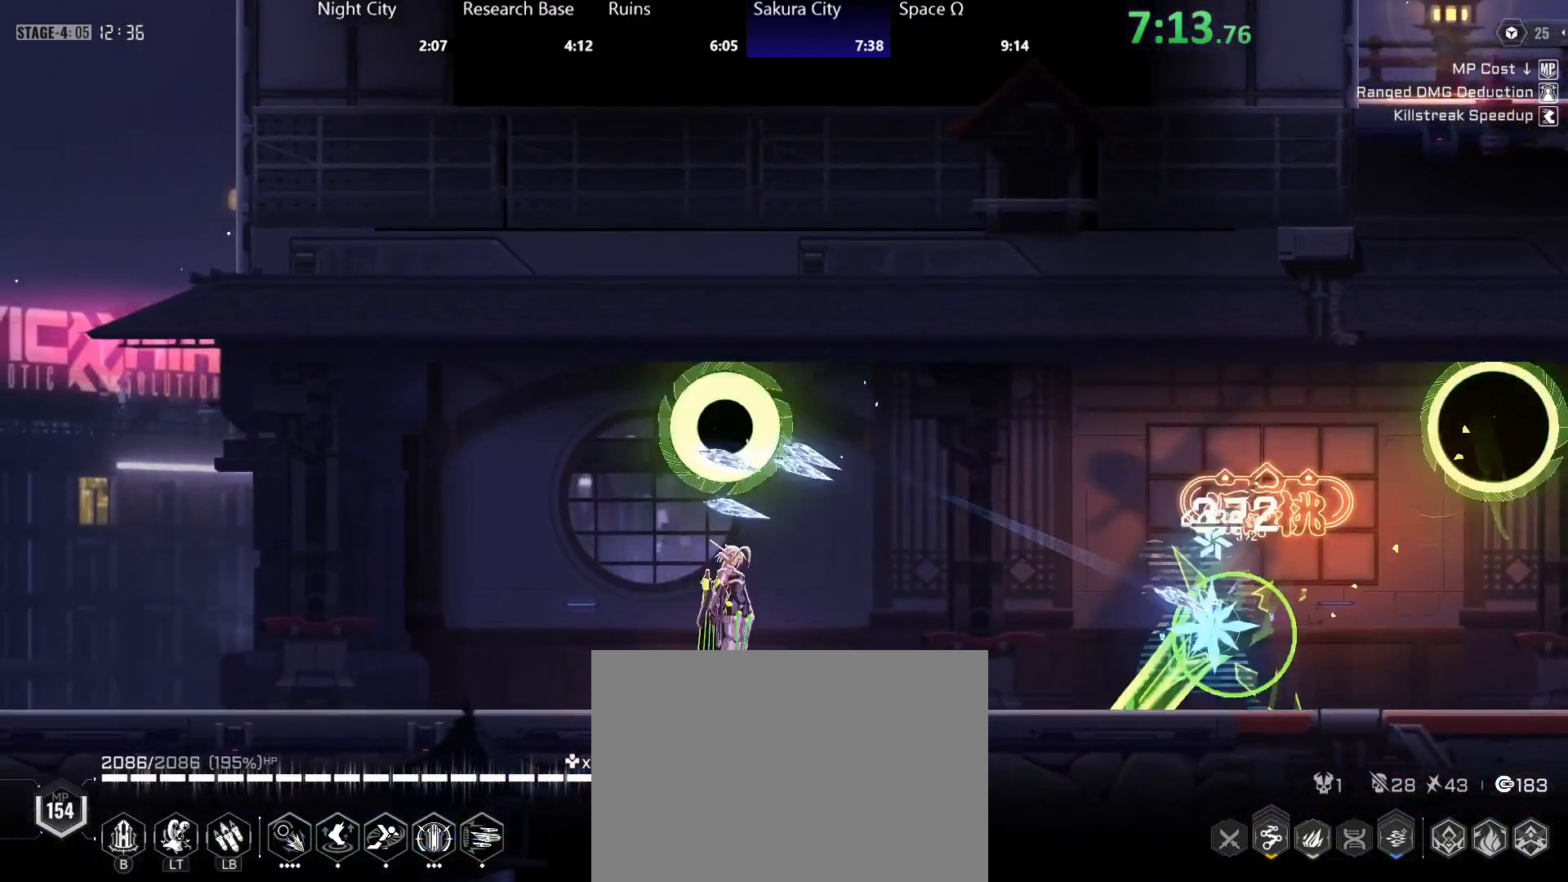
{"dt_ms": 500, "buttons": [], "left_stick": "center", "right_stick": "center", "events": [[17, "Y", "up"], [50, "A", "down"], [67, "Y", "down"], [117, "A", "up"], [117, "Y", "up"], [150, "A", "down"], [167, "Y", "down"], [200, "A", "up"], [233, "Y", "up"], [417, "left_stick", "center"]]}
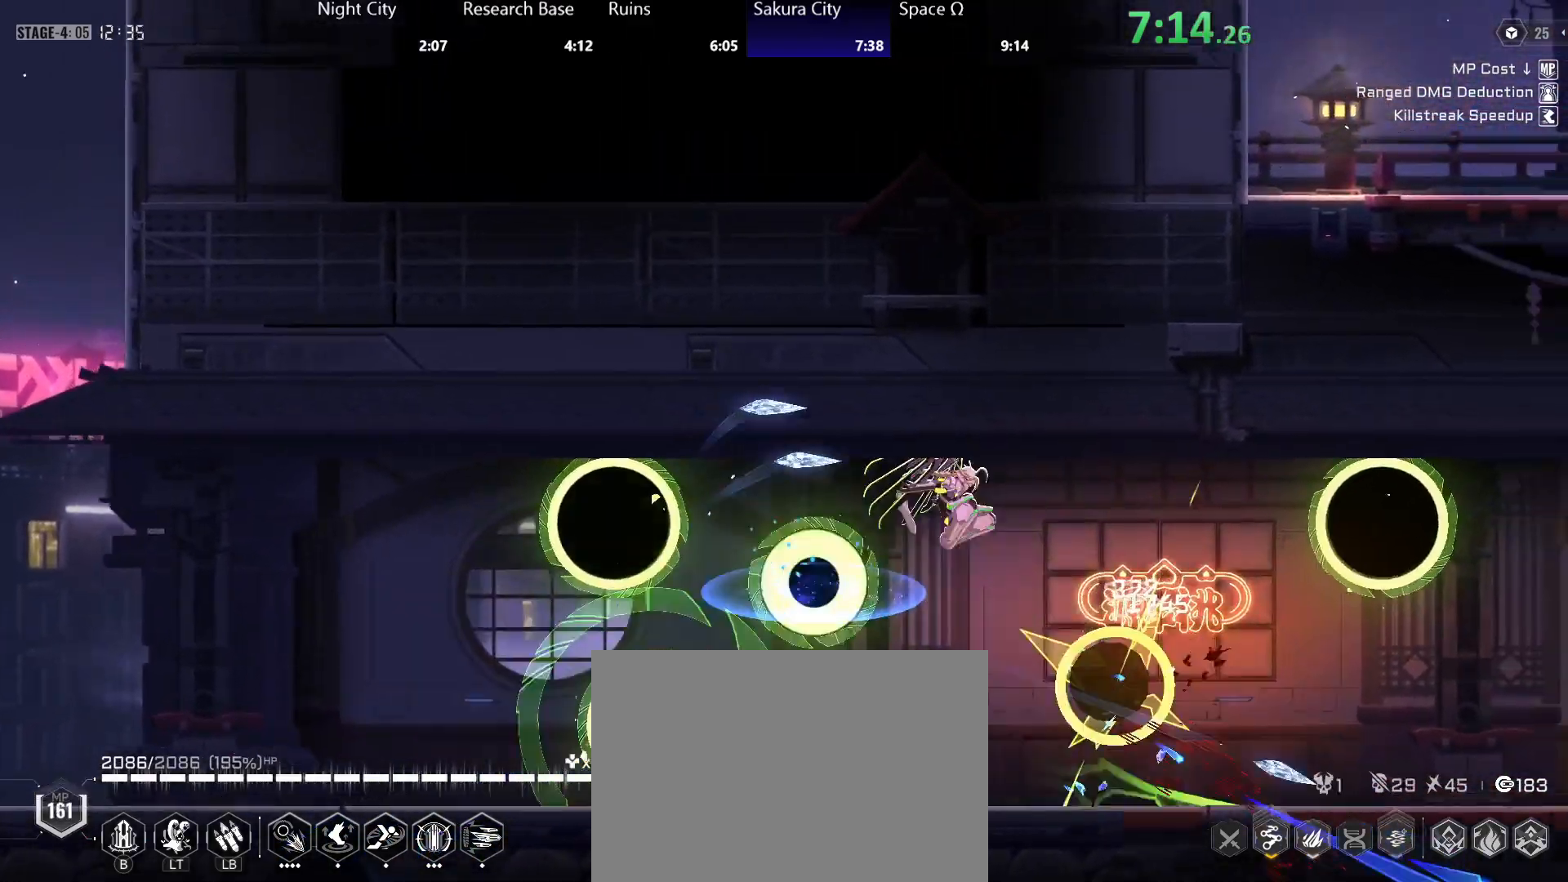
{"dt_ms": 500, "buttons": [], "left_stick": "left", "right_stick": "center", "events": [[50, "left_stick", "right"], [267, "left_stick", "center"], [317, "left_stick", "left"], [417, "A", "down"], [433, "Y", "down"], [483, "A", "up"], [483, "Y", "up"]]}
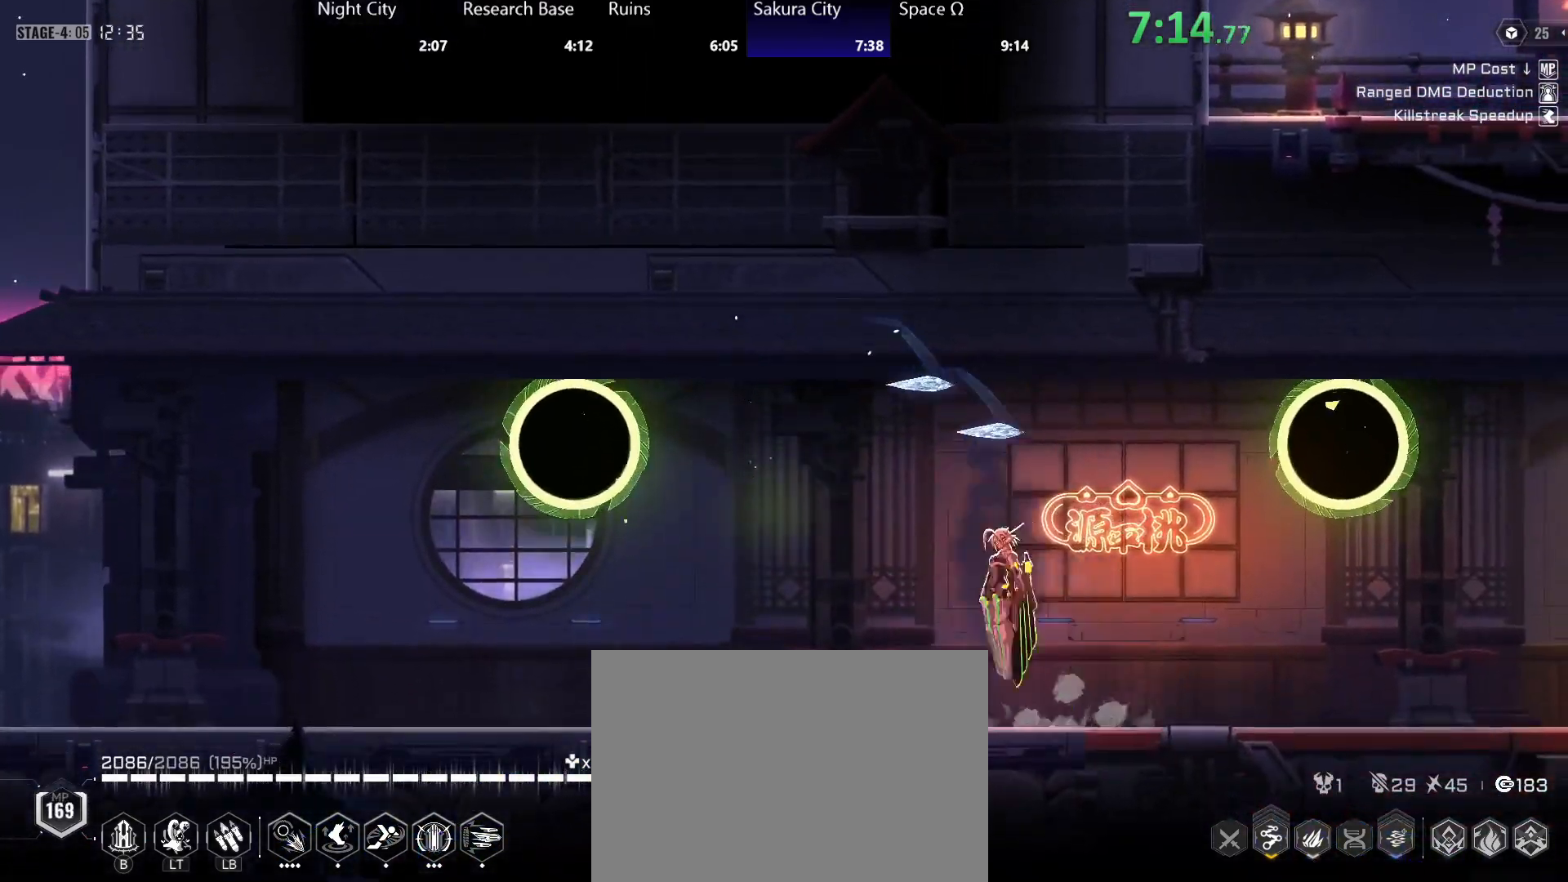
{"dt_ms": 500, "buttons": [], "left_stick": "left", "right_stick": "center", "events": [[33, "A", "down"], [33, "Y", "down"], [100, "A", "up"], [100, "Y", "up"], [150, "Y", "down"], [200, "Y", "up"]]}
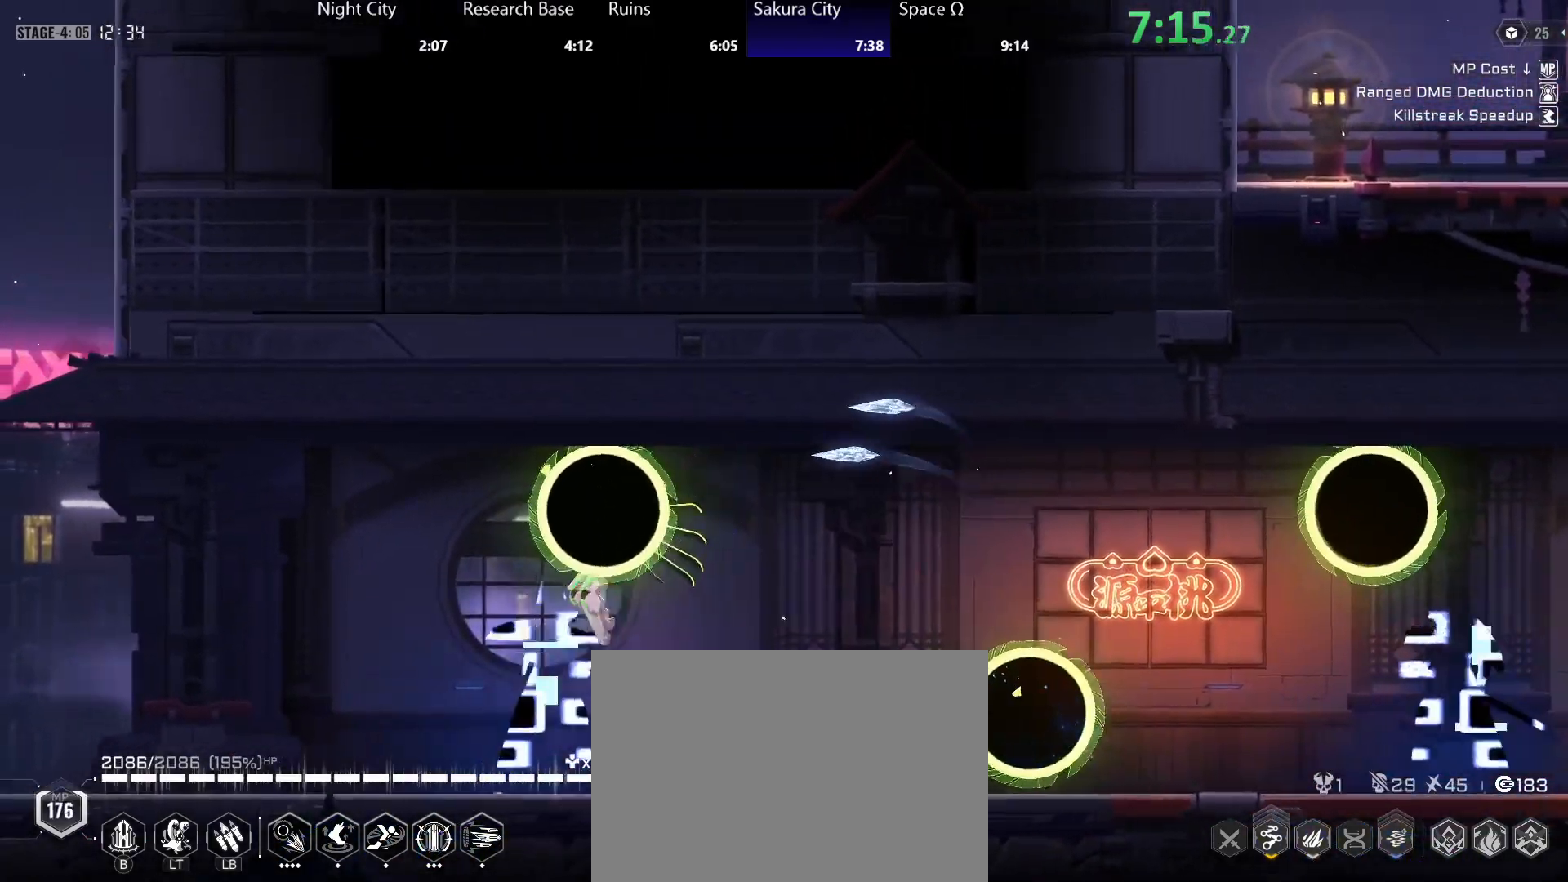
{"dt_ms": 500, "buttons": [], "left_stick": "up", "right_stick": "center", "events": [[267, "B", "down"], [300, "left_stick", "up"], [333, "B", "up"], [383, "B", "down"], [450, "B", "up"]]}
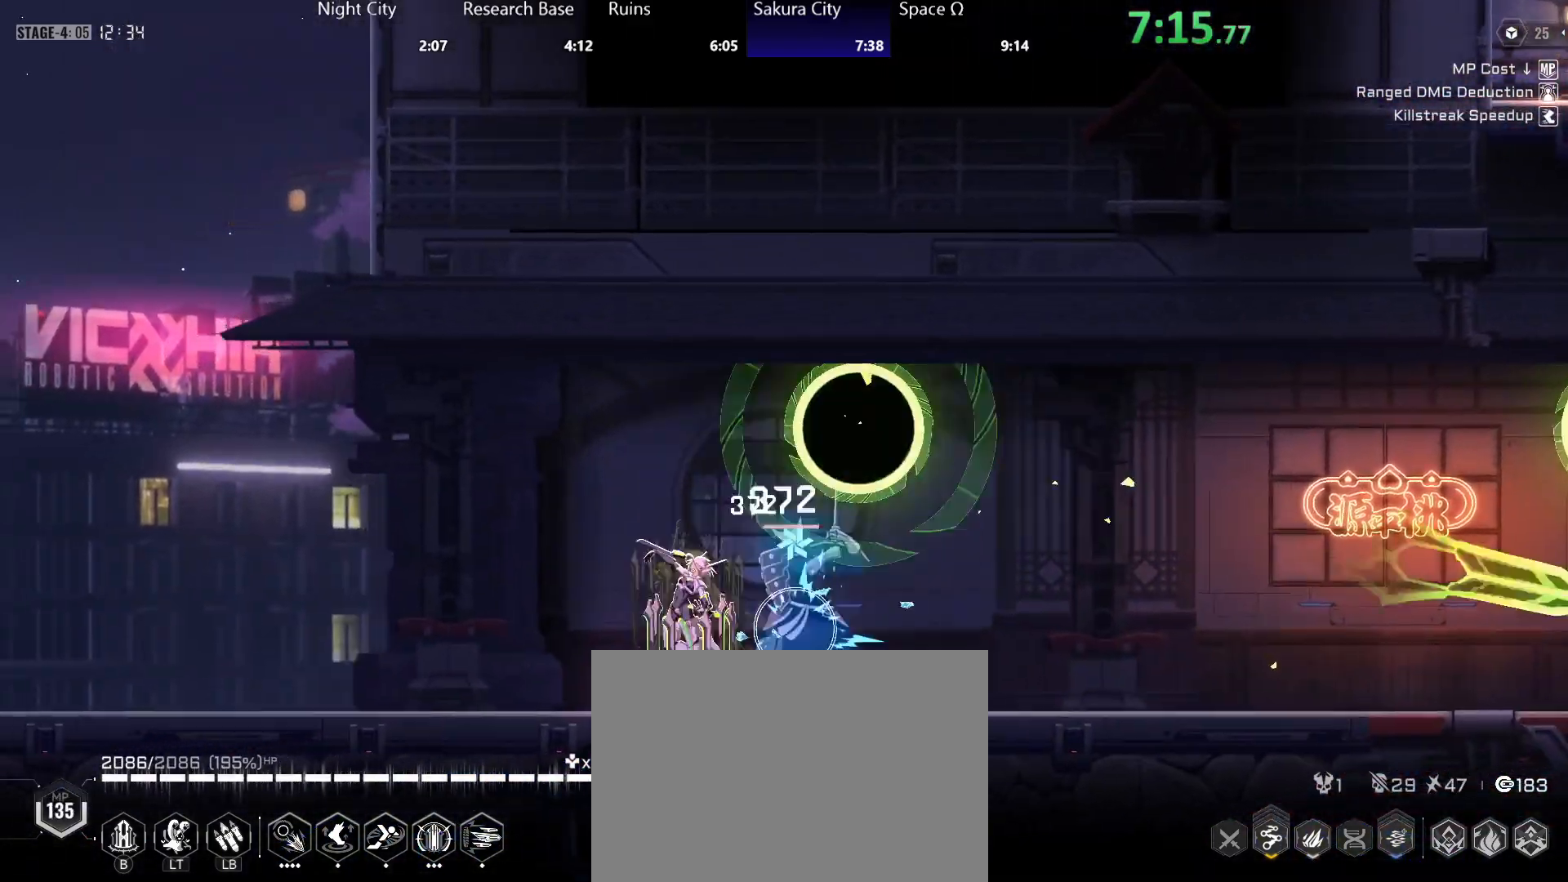
{"dt_ms": 500, "buttons": ["Y"], "left_stick": "right", "right_stick": "center", "events": [[17, "left_stick", "center"], [100, "left_stick", "left"], [233, "A", "down"], [250, "Y", "down"], [267, "left_stick", "right"], [300, "A", "up"], [300, "Y", "up"], [350, "A", "down"], [350, "Y", "down"], [400, "A", "up"], [400, "Y", "up"], [433, "A", "down"], [467, "Y", "down"], [500, "A", "up"]]}
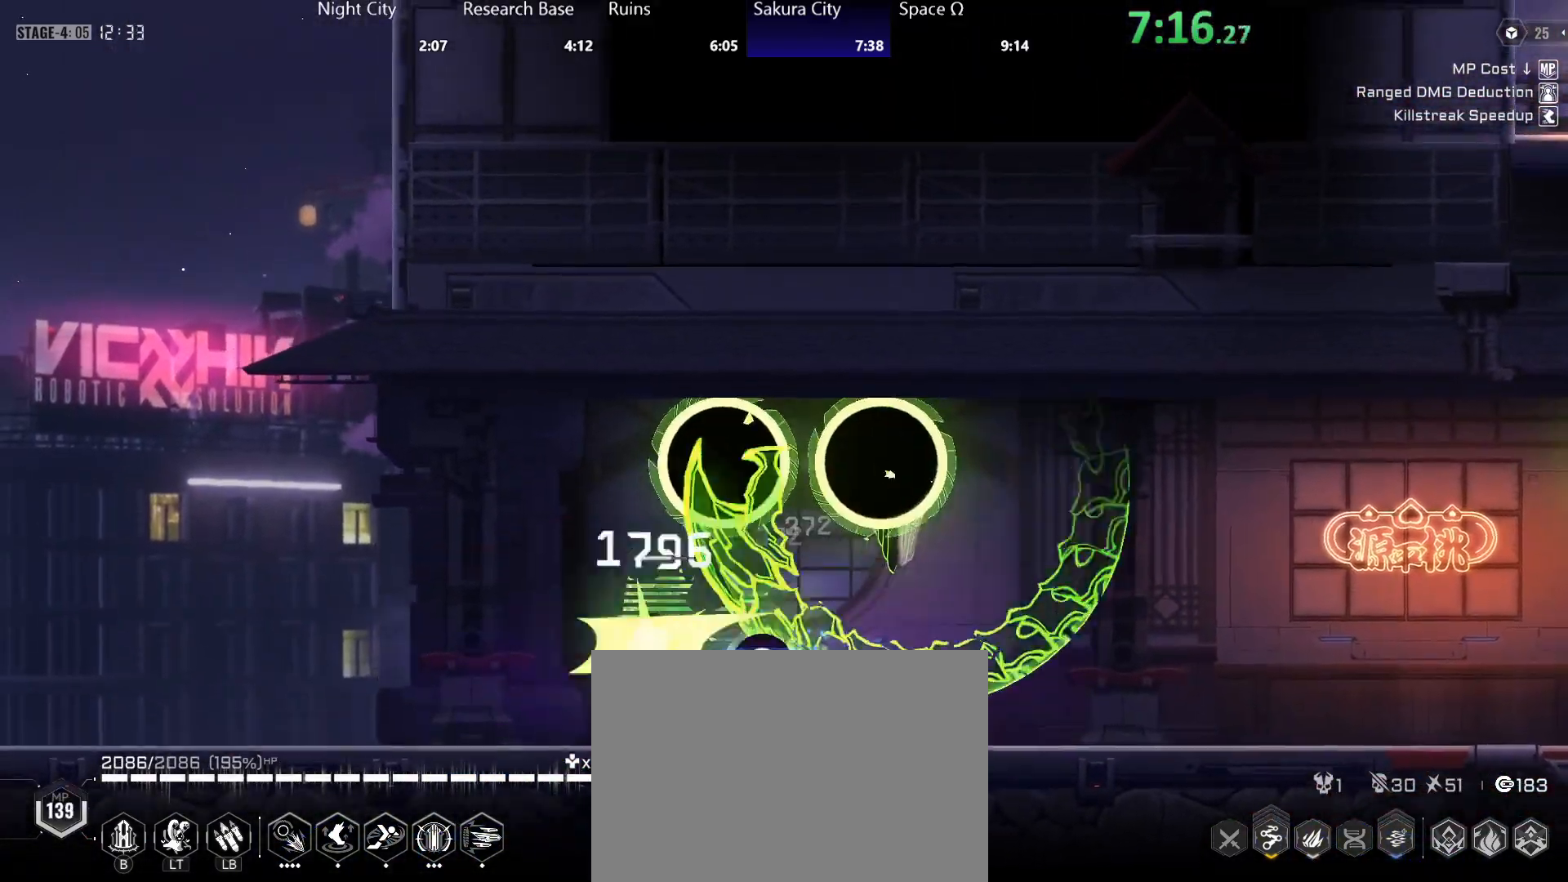
{"dt_ms": 500, "buttons": [], "left_stick": "center", "right_stick": "center", "events": [[17, "Y", "up"], [83, "Y", "down"], [100, "Y", "up"], [500, "left_stick", "center"]]}
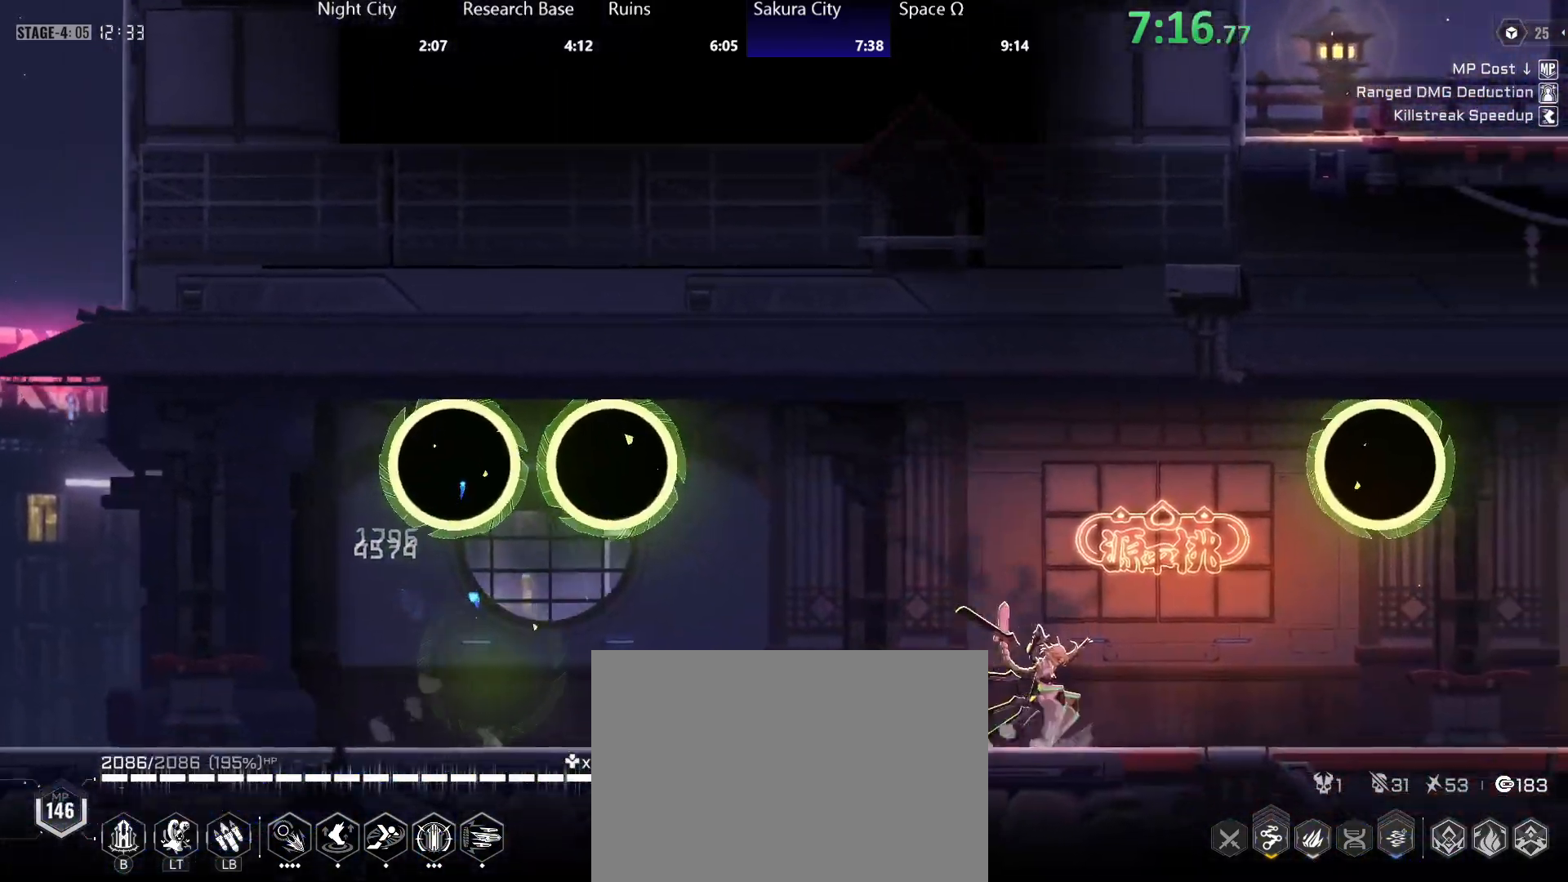
{"dt_ms": 500, "buttons": [], "left_stick": "up", "right_stick": "center", "events": [[17, "A", "down"], [33, "Y", "down"], [67, "A", "up"], [83, "Y", "up"], [117, "A", "down"], [117, "Y", "down"], [183, "A", "up"], [183, "Y", "up"], [333, "left_stick", "left"], [500, "left_stick", "up"]]}
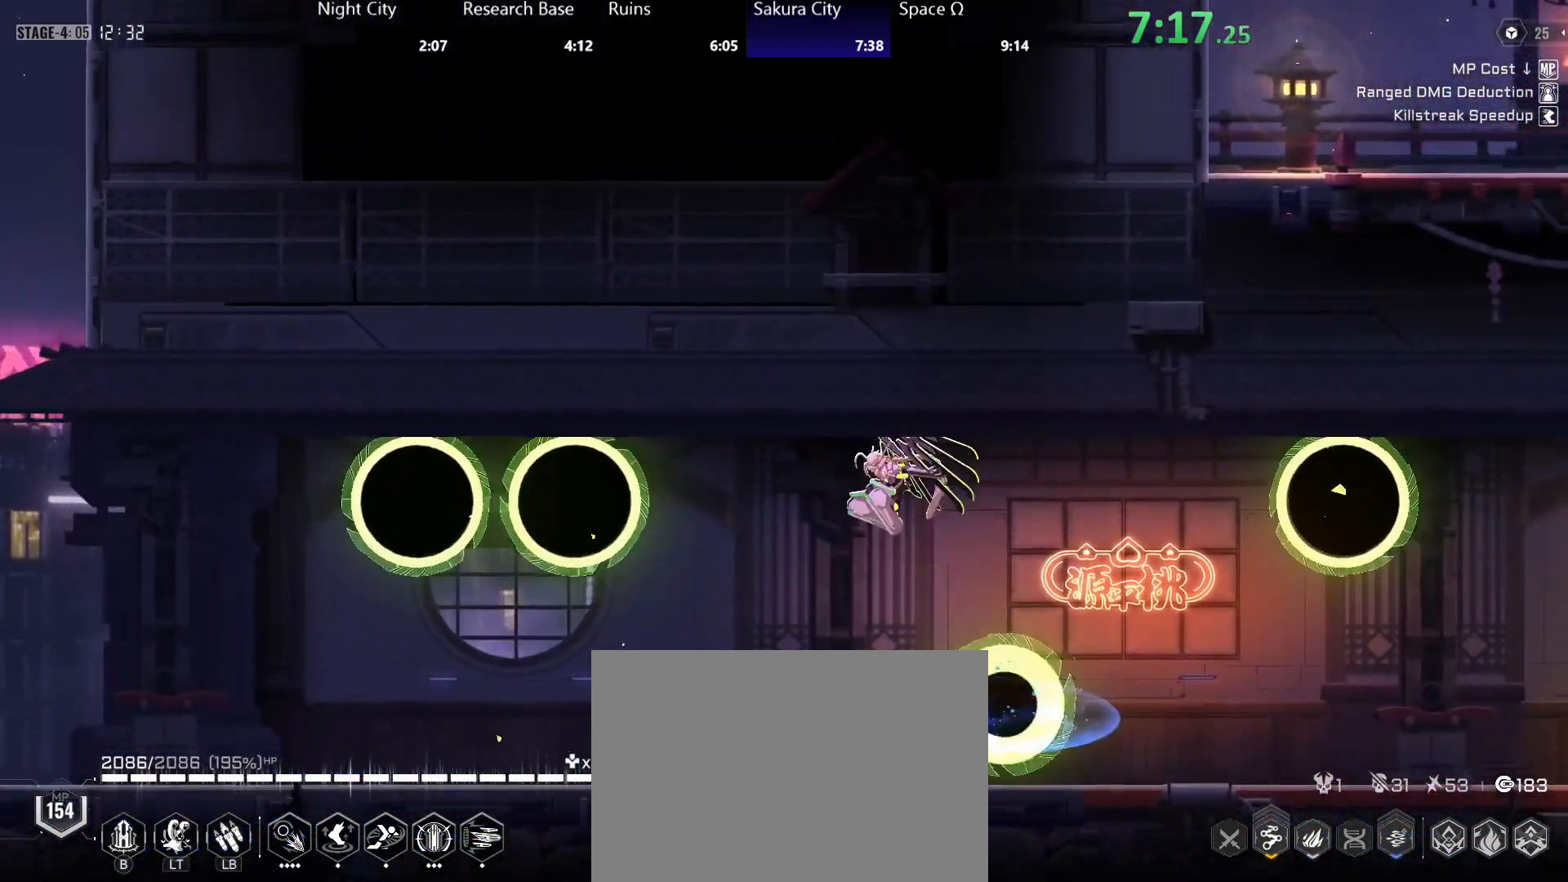
{"dt_ms": 500, "buttons": [], "left_stick": "center", "right_stick": "center", "events": [[217, "B", "down"], [267, "B", "up"], [333, "B", "down"], [383, "B", "up"], [500, "left_stick", "center"]]}
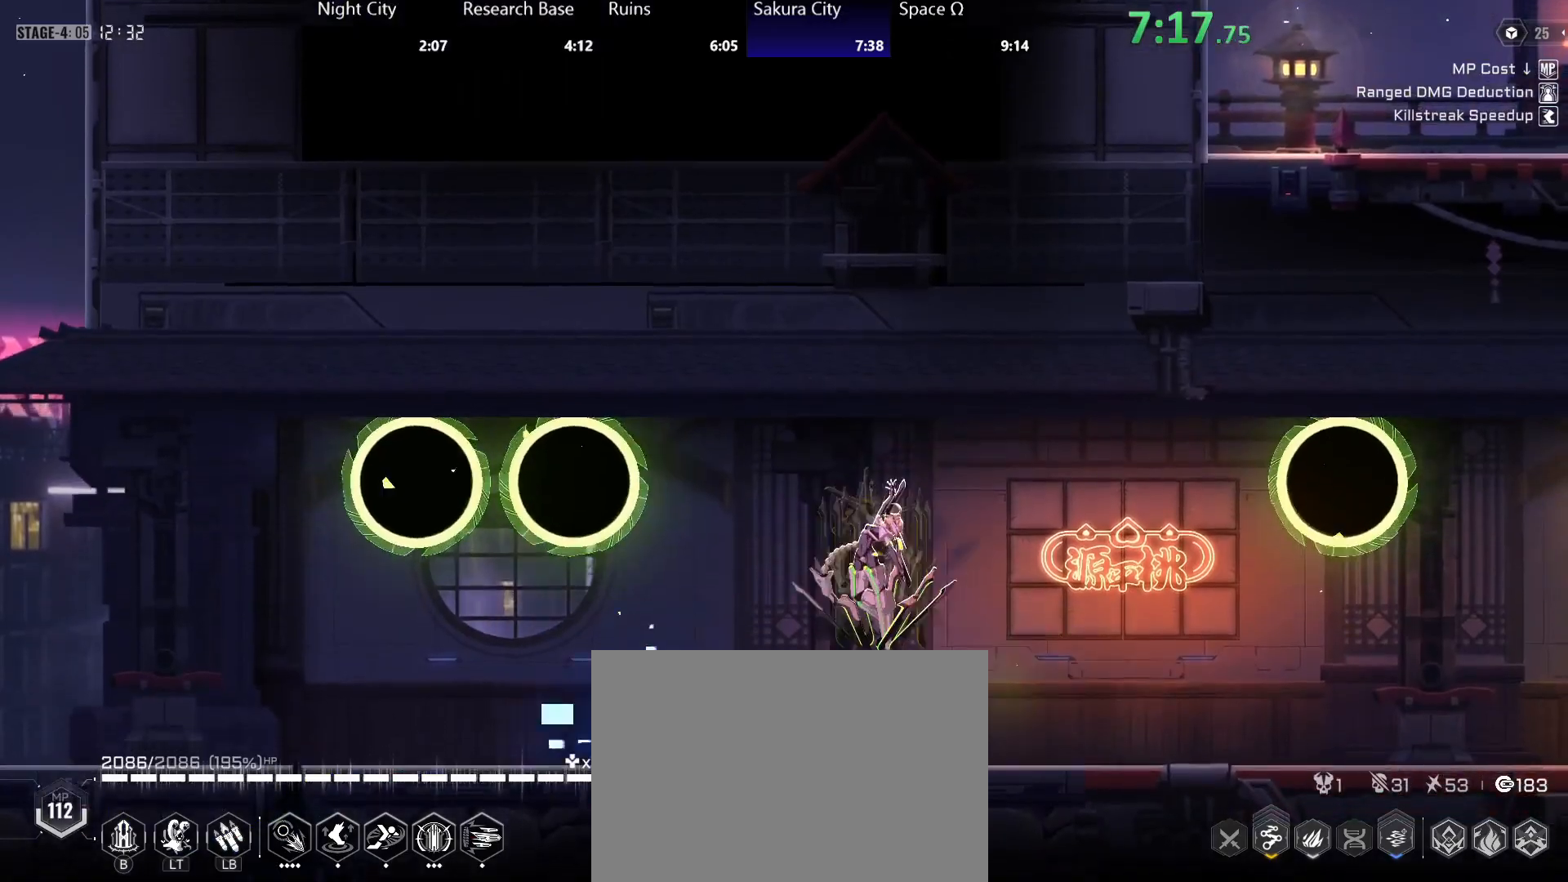
{"dt_ms": 500, "buttons": [], "left_stick": "up-left", "right_stick": "center", "events": [[150, "left_stick", "down-left"], [483, "left_stick", "up-left"]]}